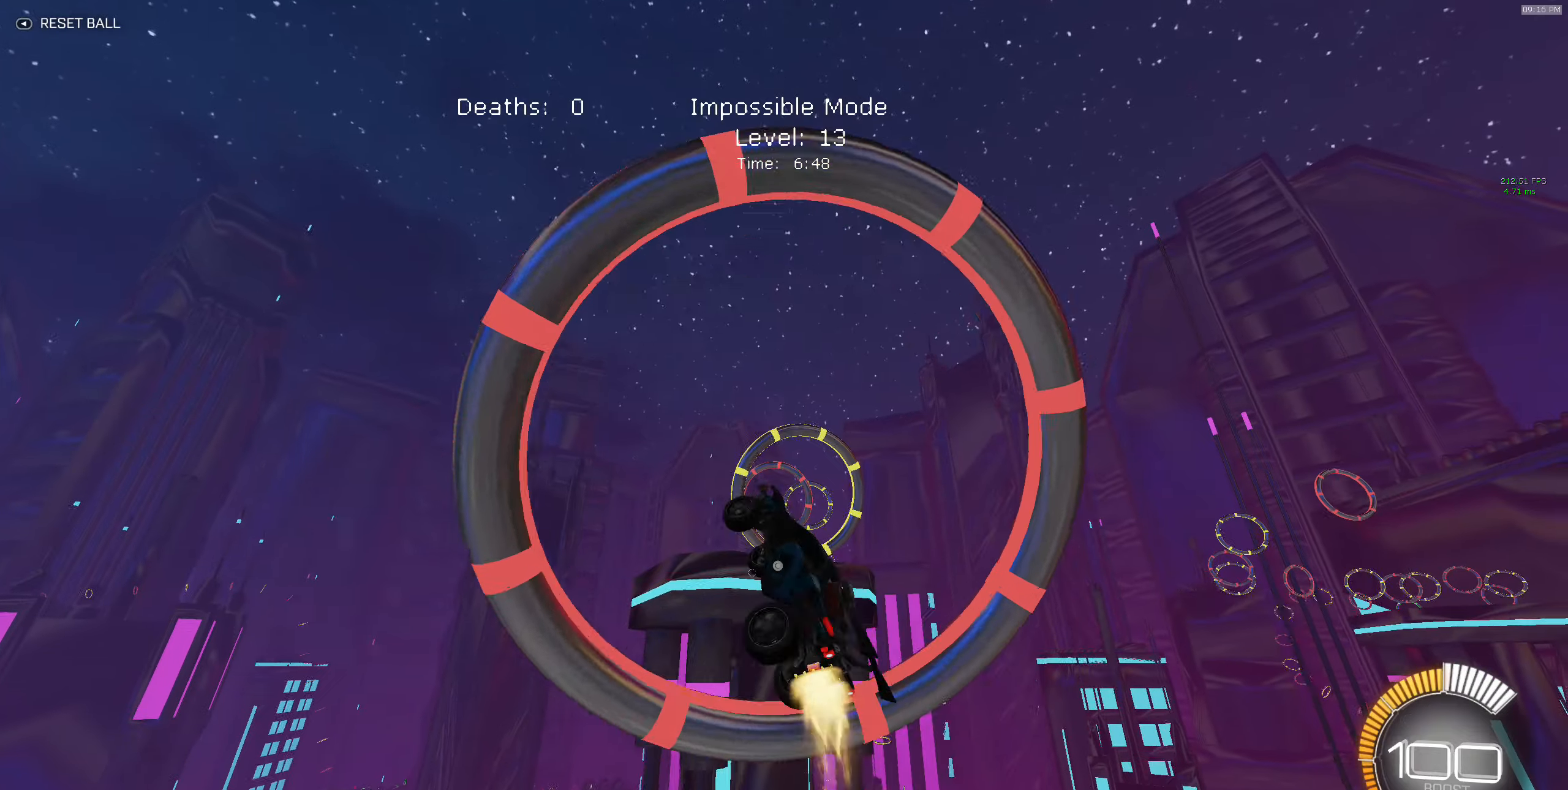
Gameplay with a controller (Xbox layout); each line is a JSON object with the inputs held at the frame after it. "events" lists button and stick changes between this image and that frame as [ms after this image, input, new state], when the widget could be followed in between. Not read: DPAD_DOWN DPAD_LEFT DPAD_RIGHT DPAD_UP L3 R3 SELECT START right_stick.
{"buttons": ["B", "X", "R2"], "left_stick": "up-left", "events": [[50, "B", "up"], [83, "left_stick", "center"], [133, "B", "down"], [133, "left_stick", "down-left"], [316, "B", "up"], [400, "B", "down"], [466, "left_stick", "up-left"]]}
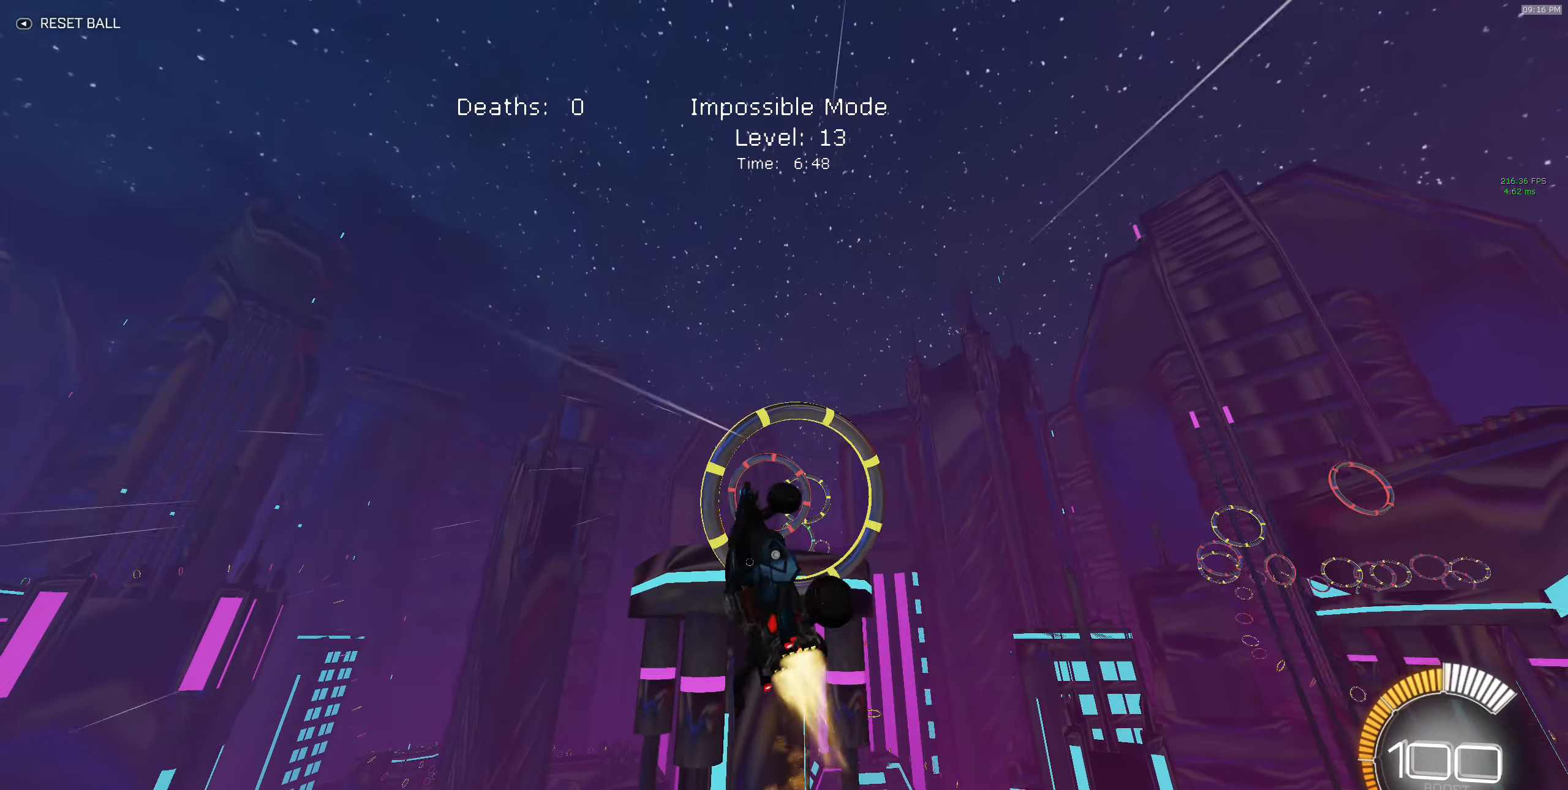
{"buttons": ["B", "X", "R2"], "left_stick": "down", "events": [[33, "B", "up"], [33, "left_stick", "up"], [150, "B", "down"], [266, "left_stick", "right"], [316, "left_stick", "down-right"], [450, "left_stick", "down"]]}
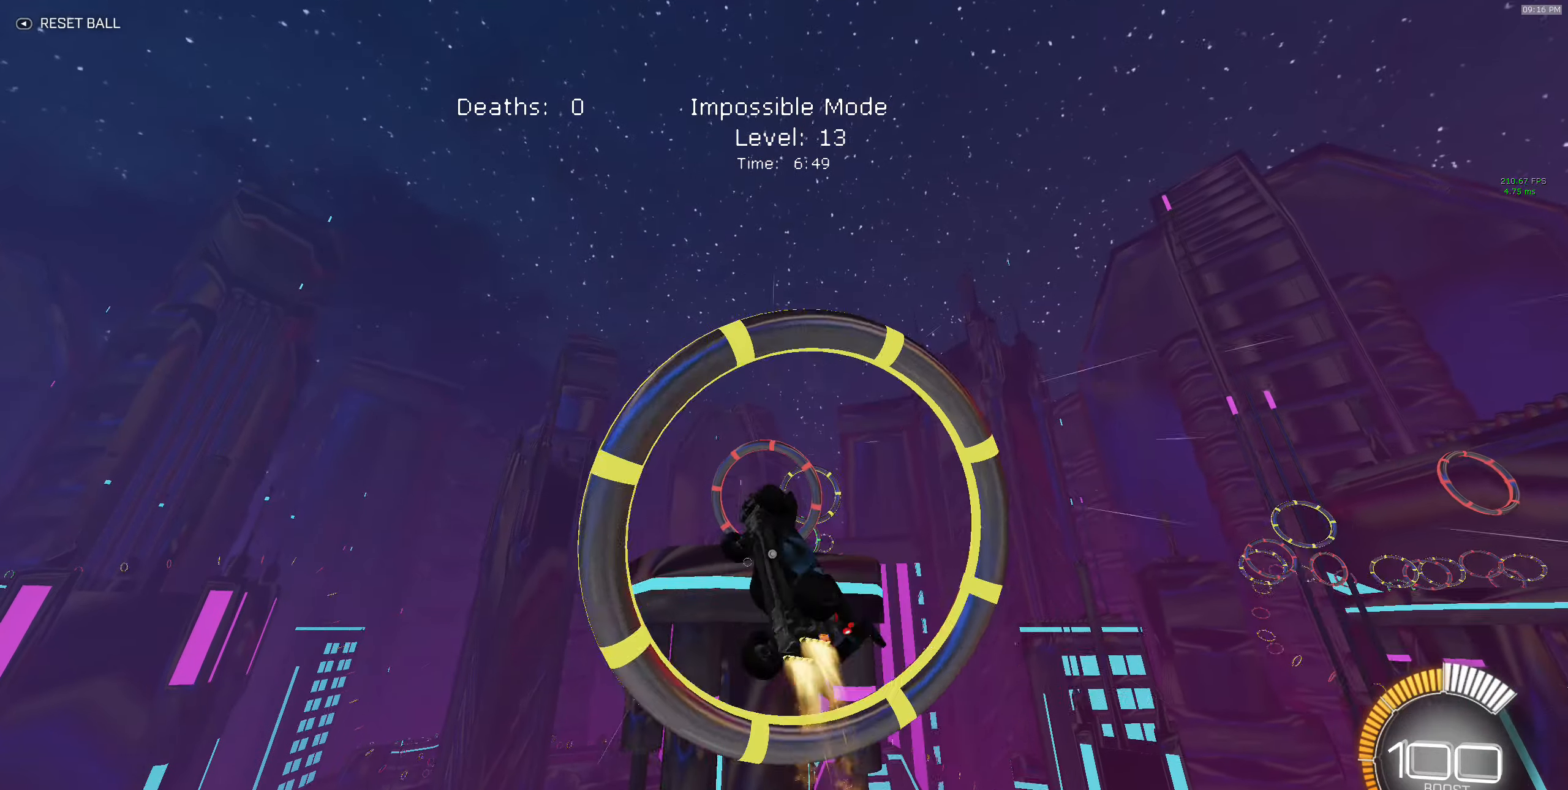
{"buttons": ["X", "R2"], "left_stick": "left", "events": [[33, "B", "up"], [133, "B", "down"], [283, "B", "up"], [333, "left_stick", "left"]]}
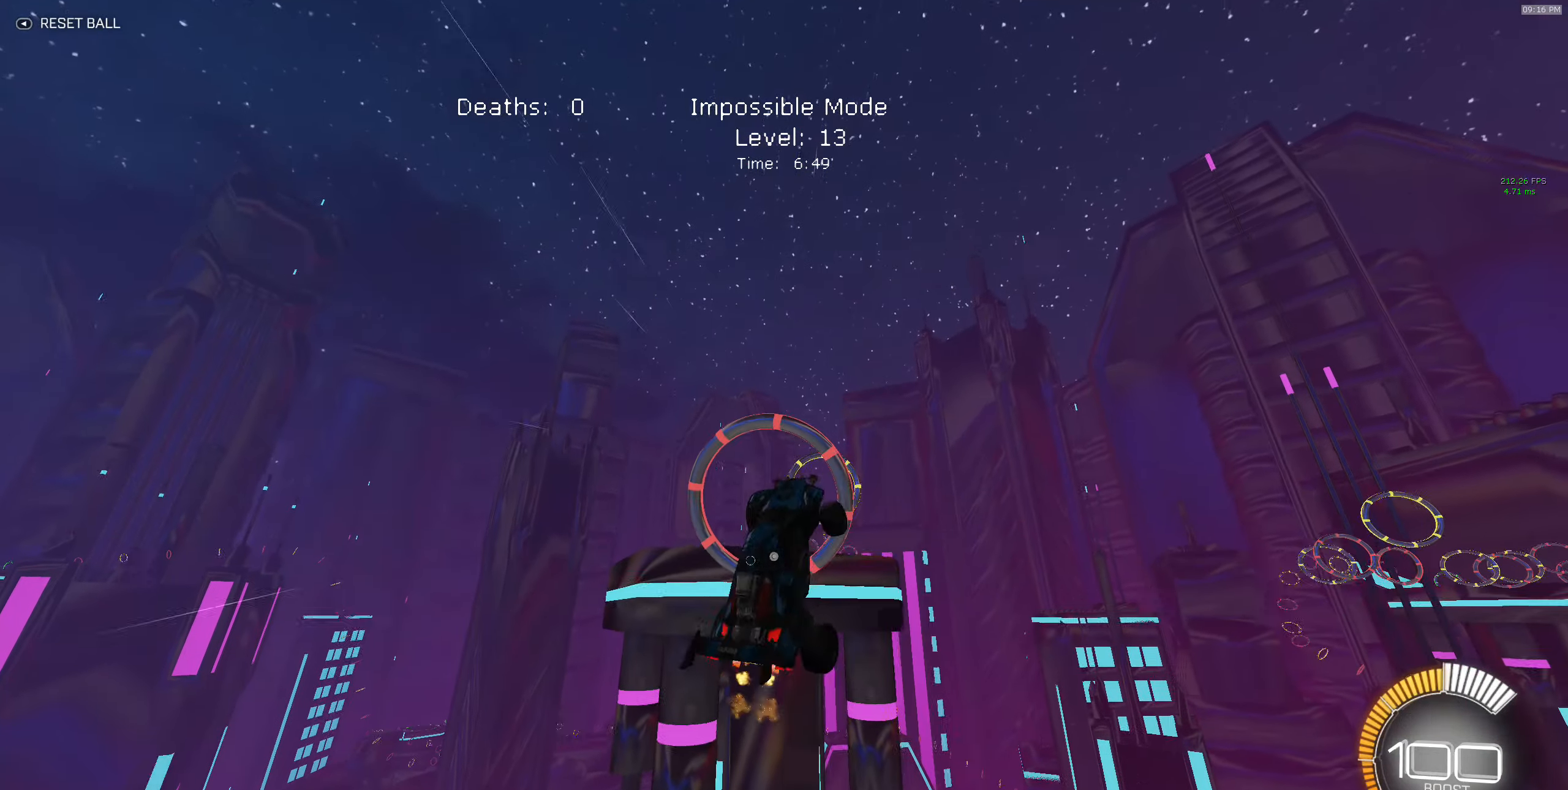
{"buttons": ["B", "X", "R2"], "left_stick": "down-right", "events": [[83, "left_stick", "up"], [100, "B", "down"], [316, "left_stick", "right"], [383, "left_stick", "down-right"]]}
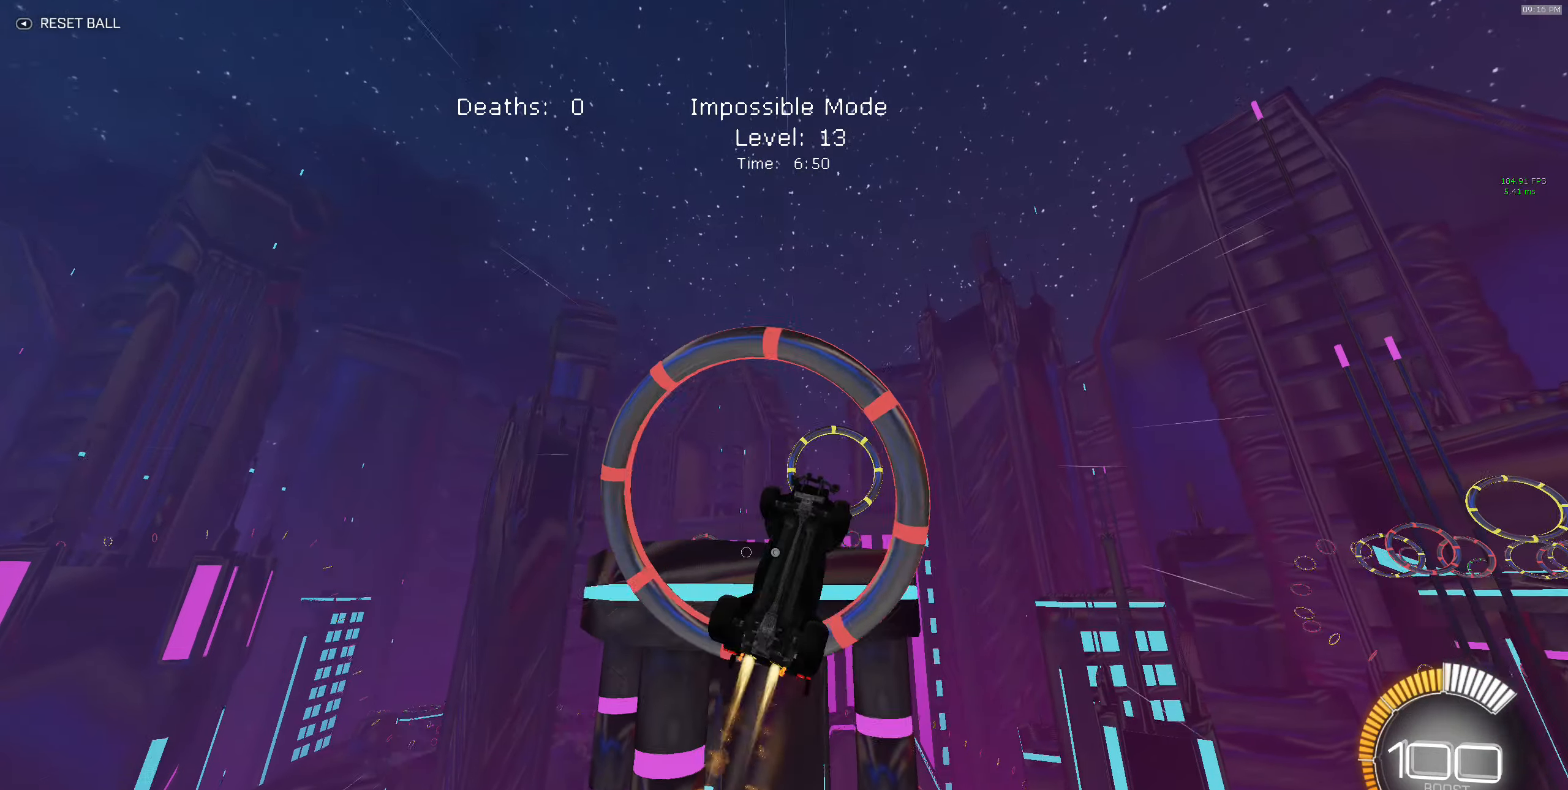
{"buttons": ["B", "X", "R2"], "left_stick": "down-left", "events": [[366, "left_stick", "down-left"]]}
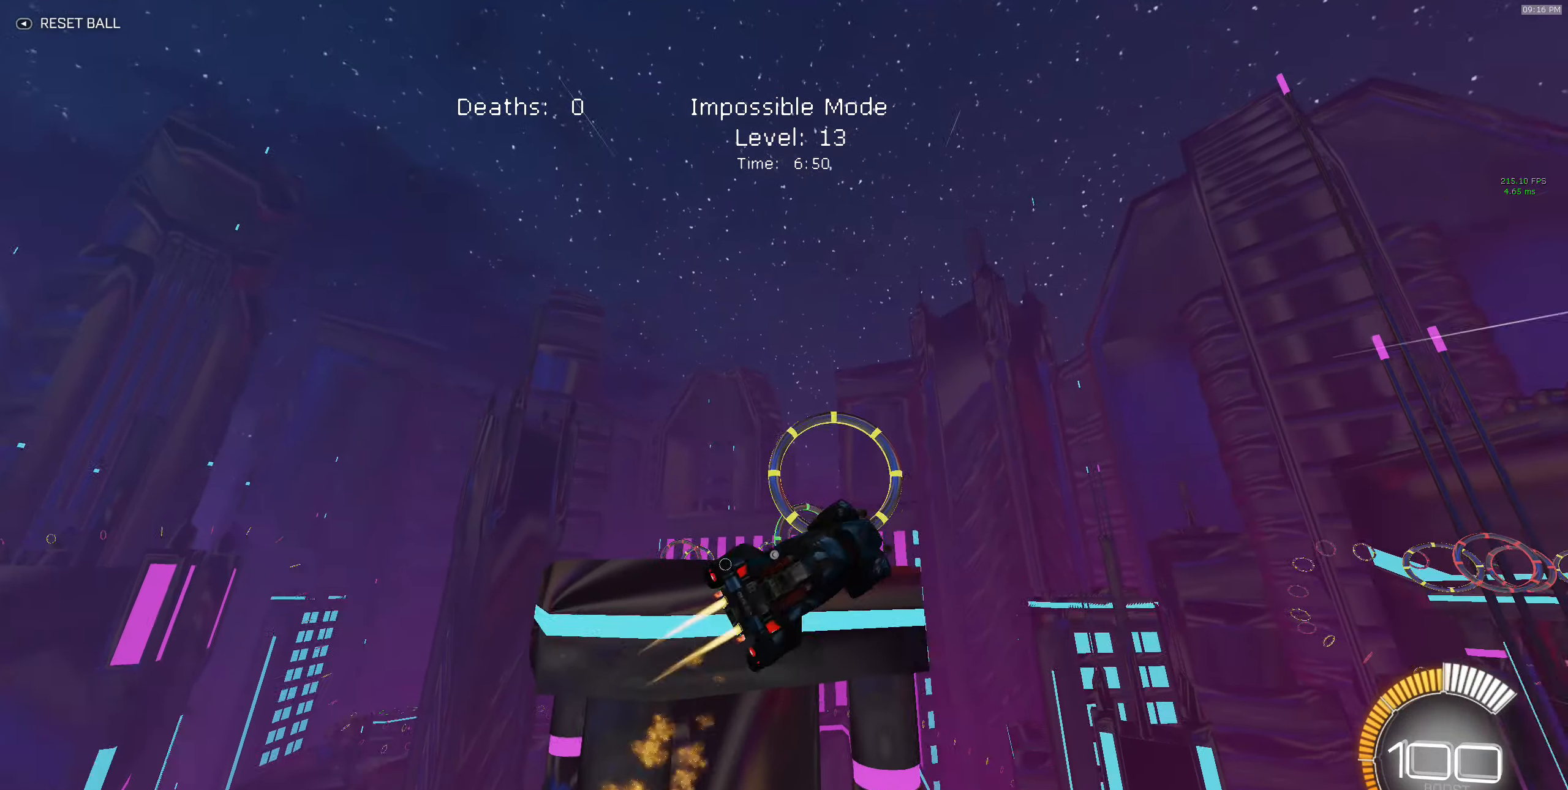
{"buttons": ["B", "X", "R2"], "left_stick": "up-right", "events": [[100, "left_stick", "down"], [216, "left_stick", "down-right"], [250, "B", "up"], [333, "left_stick", "right"], [433, "B", "down"], [466, "left_stick", "up-right"]]}
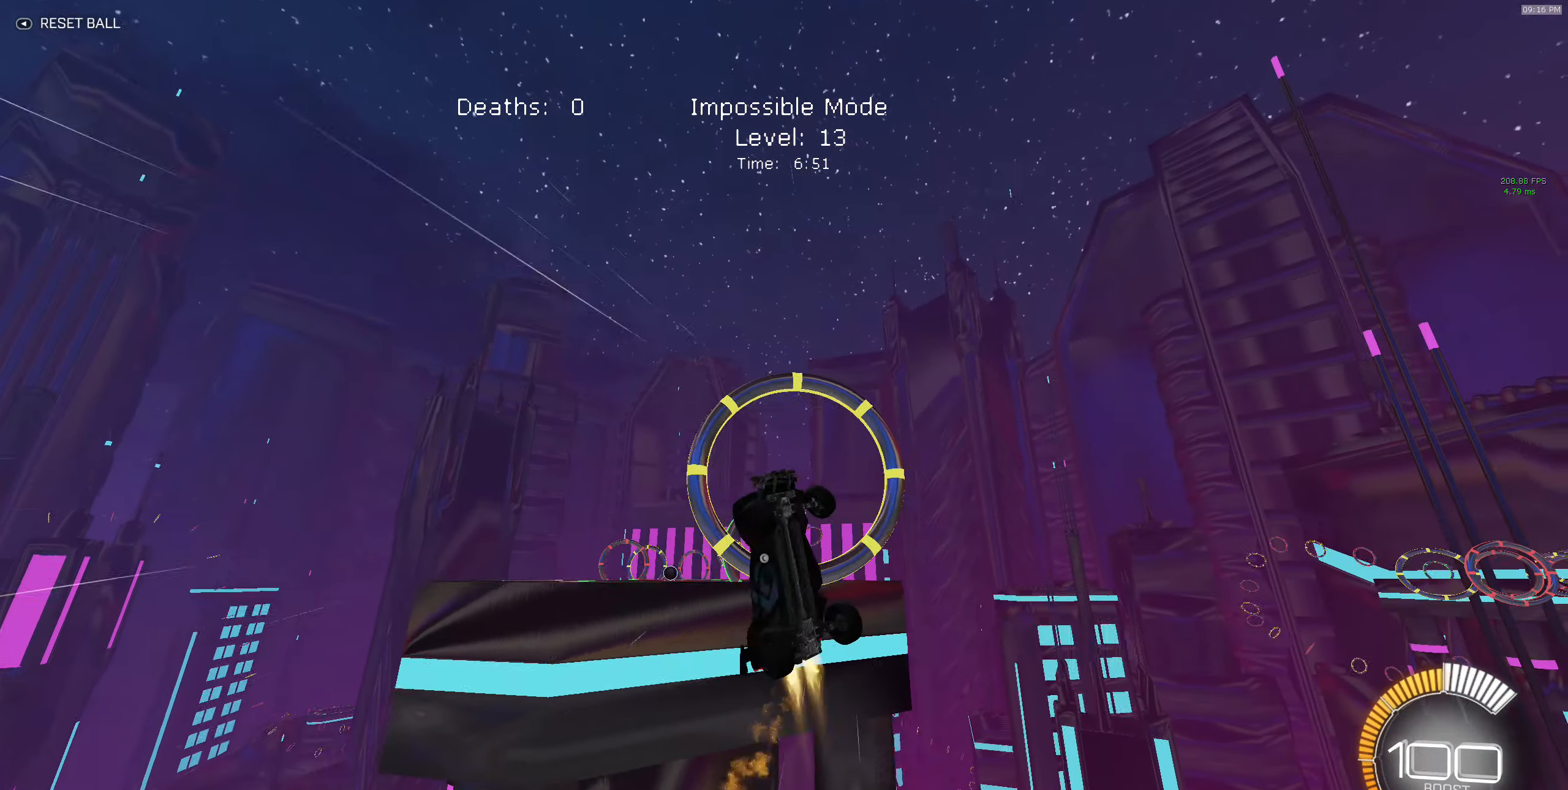
{"buttons": ["X", "R2"], "left_stick": "up-left", "events": [[100, "B", "up"], [283, "B", "down"], [383, "left_stick", "up-left"], [450, "B", "up"]]}
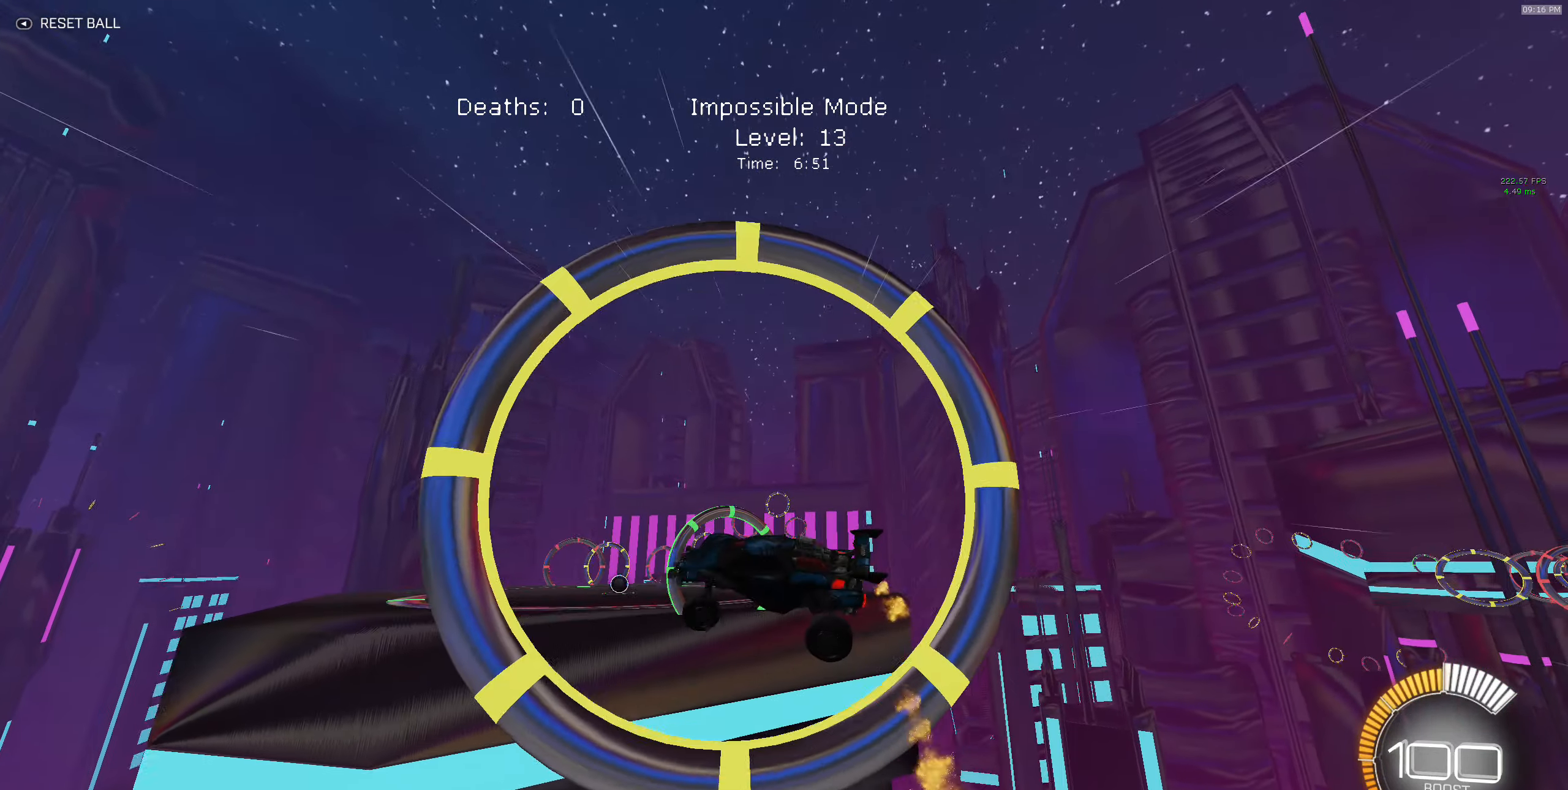
{"buttons": ["X", "R2"], "left_stick": "down", "events": [[16, "left_stick", "left"], [66, "B", "down"], [200, "left_stick", "up"], [400, "left_stick", "down-right"], [500, "B", "up"], [500, "left_stick", "down"]]}
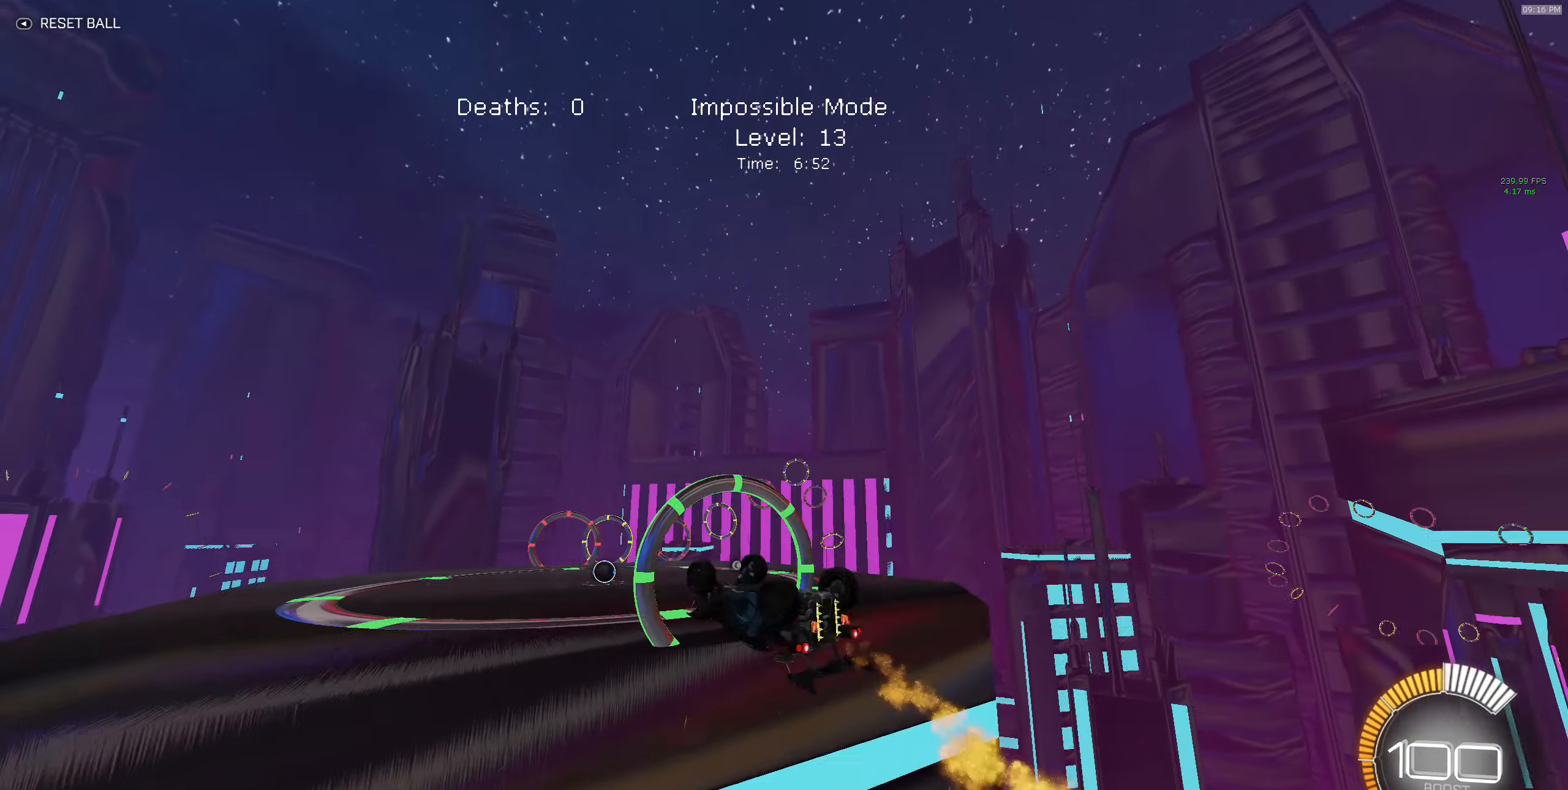
{"buttons": ["R2"], "left_stick": "center", "events": [[150, "B", "down"], [166, "left_stick", "left"], [366, "left_stick", "up"], [383, "B", "up"], [416, "left_stick", "center"], [433, "X", "up"]]}
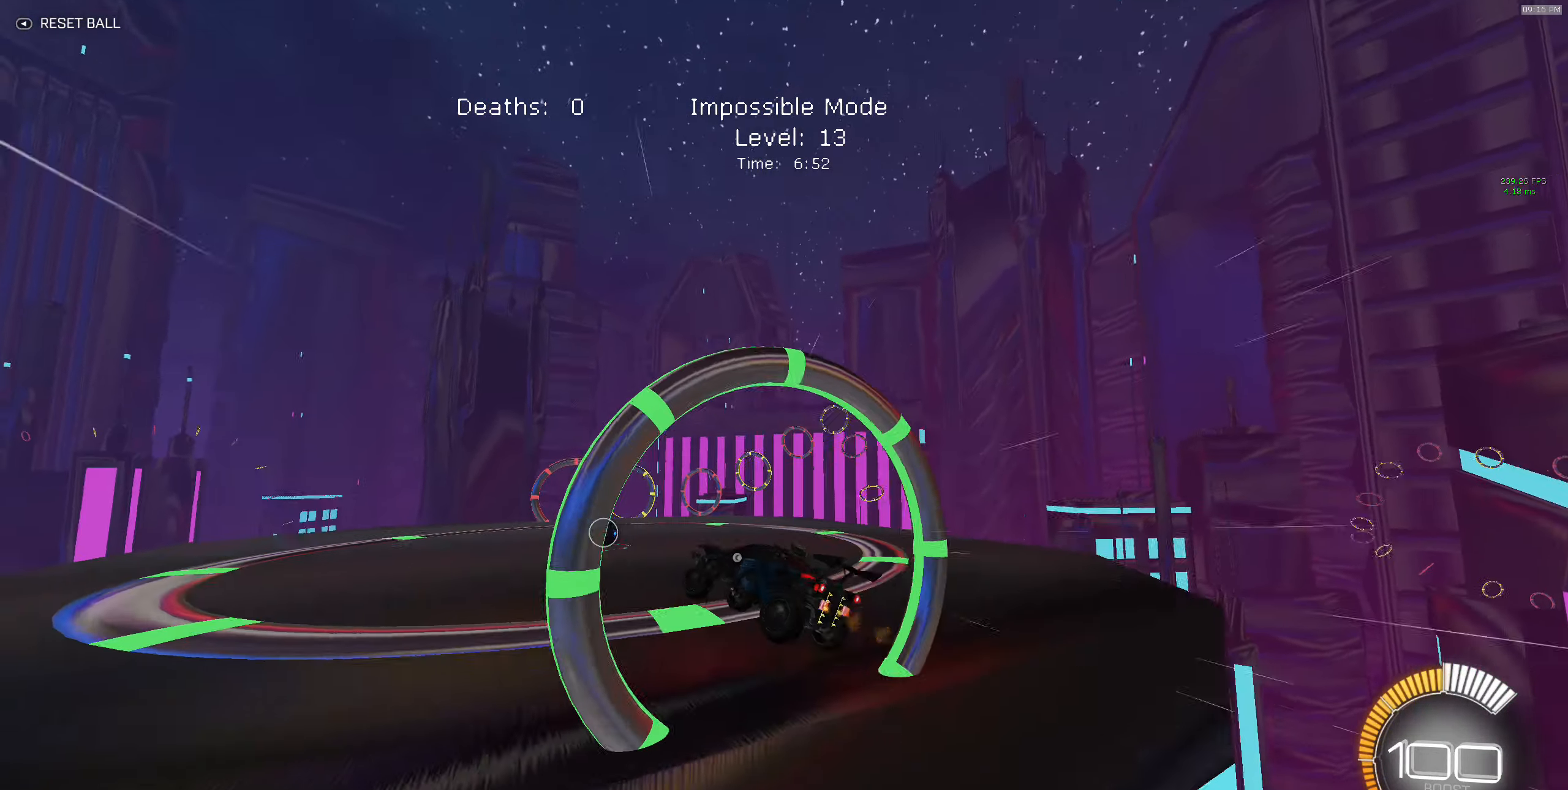
{"buttons": ["B", "R2"], "left_stick": "center", "events": [[300, "left_stick", "right"], [383, "B", "down"], [417, "left_stick", "center"]]}
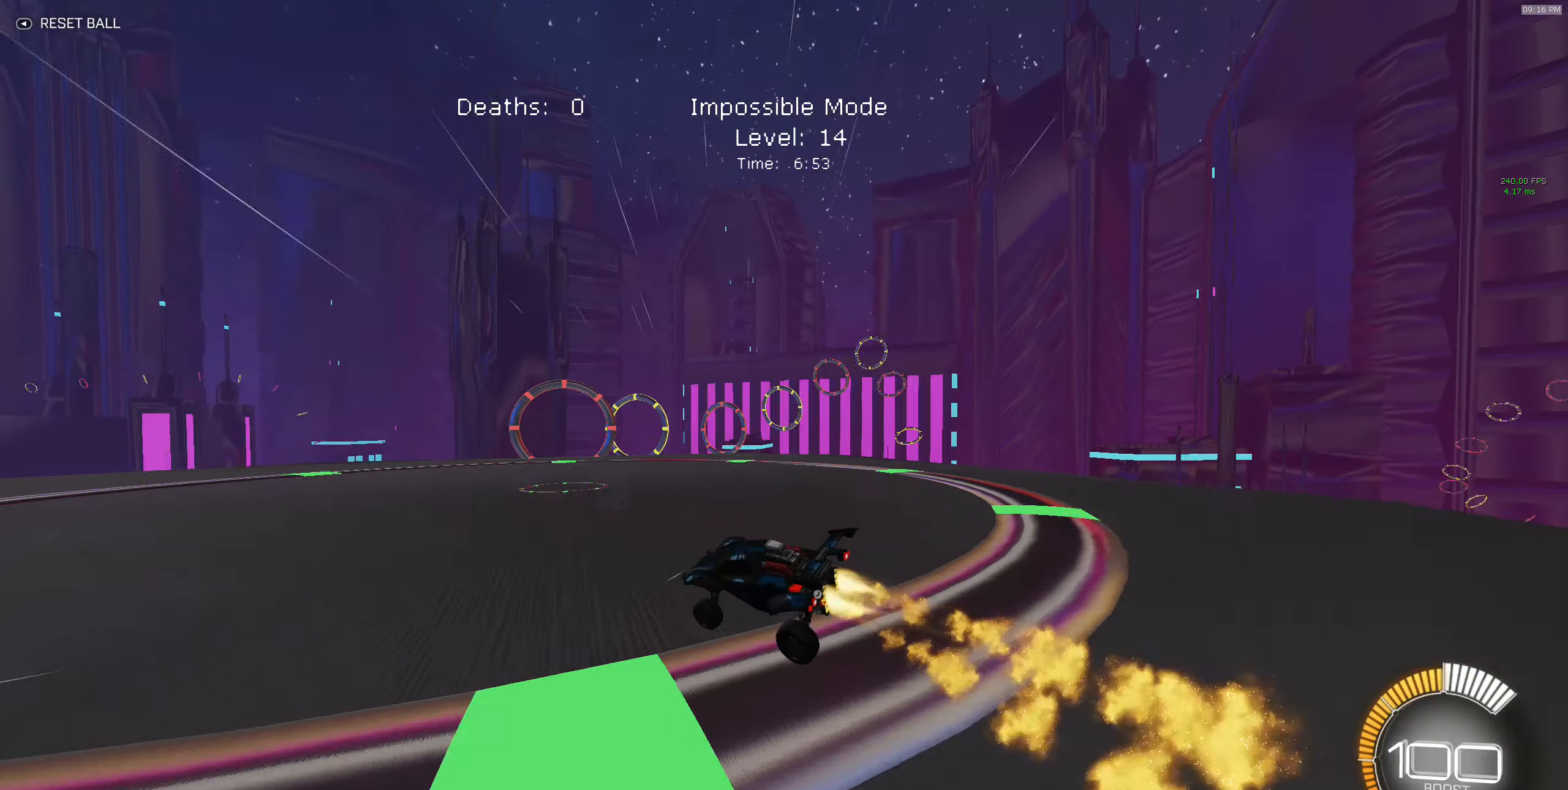
{"buttons": ["R2"], "left_stick": "center", "events": [[500, "B", "up"]]}
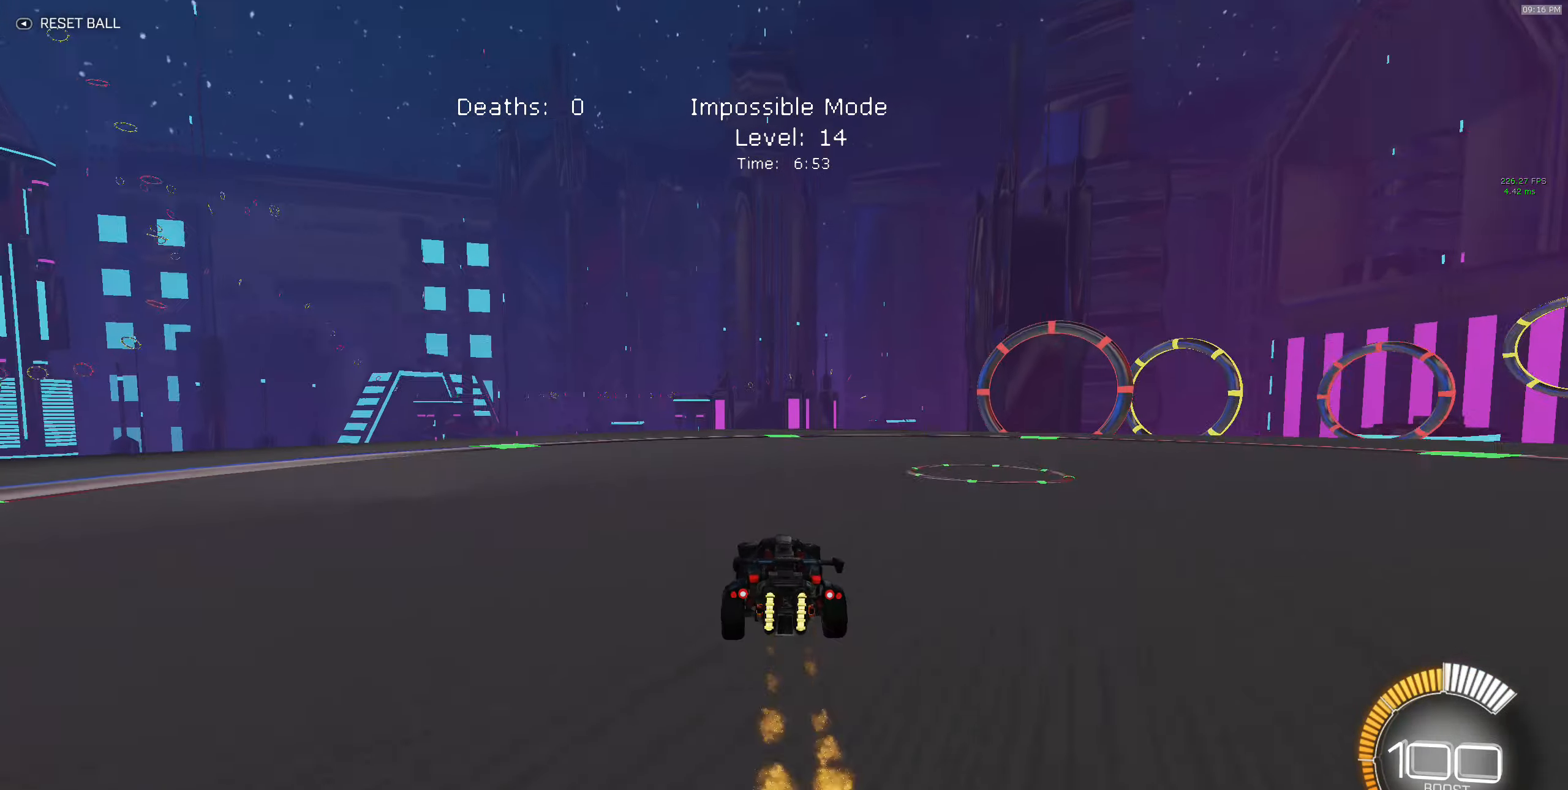
{"buttons": ["B", "R2"], "left_stick": "right", "events": [[250, "left_stick", "right"], [400, "B", "down"]]}
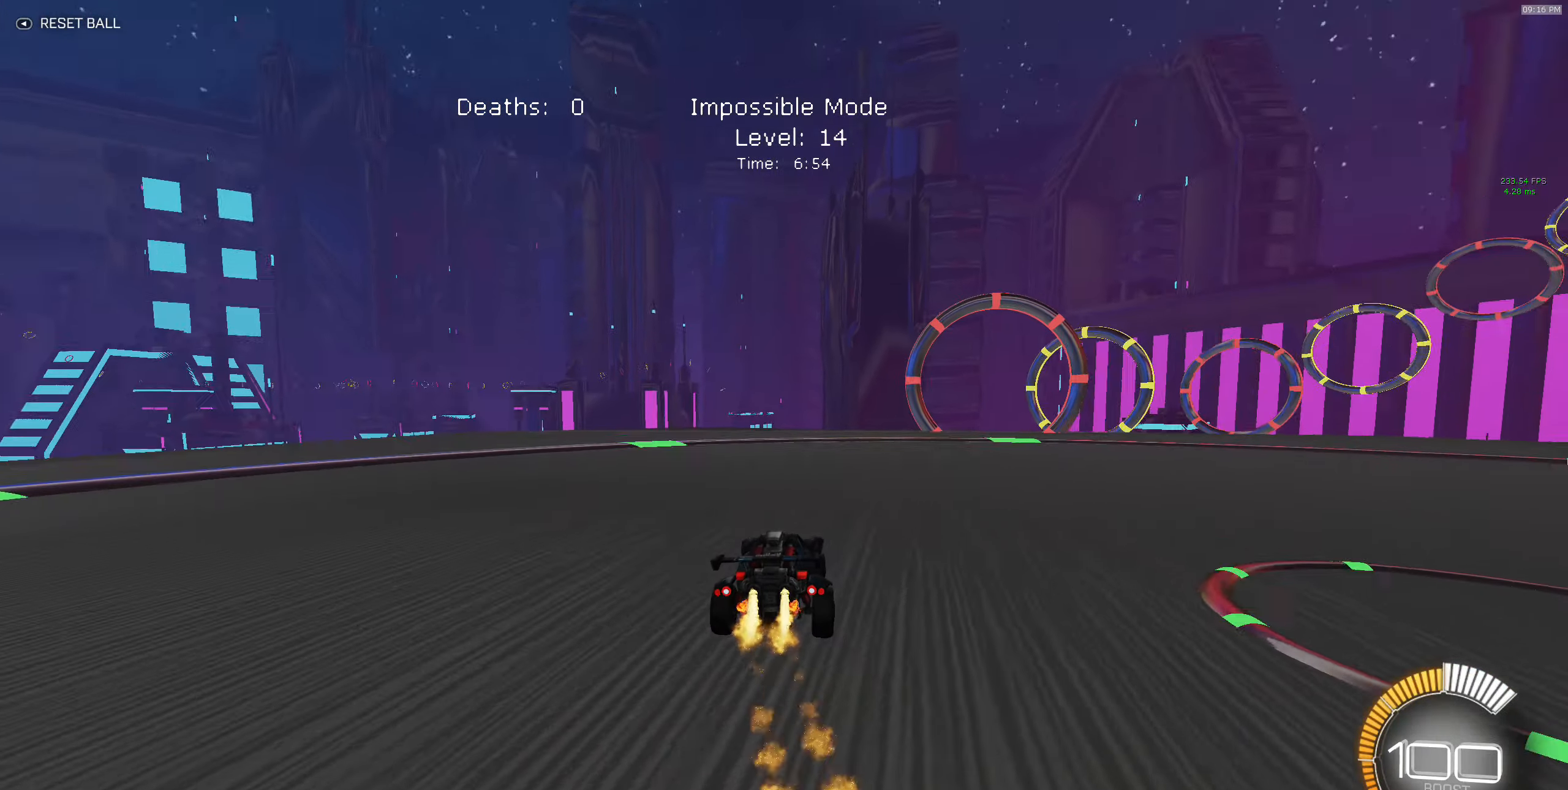
{"buttons": ["R2"], "left_stick": "center", "events": [[83, "left_stick", "center"], [417, "B", "up"]]}
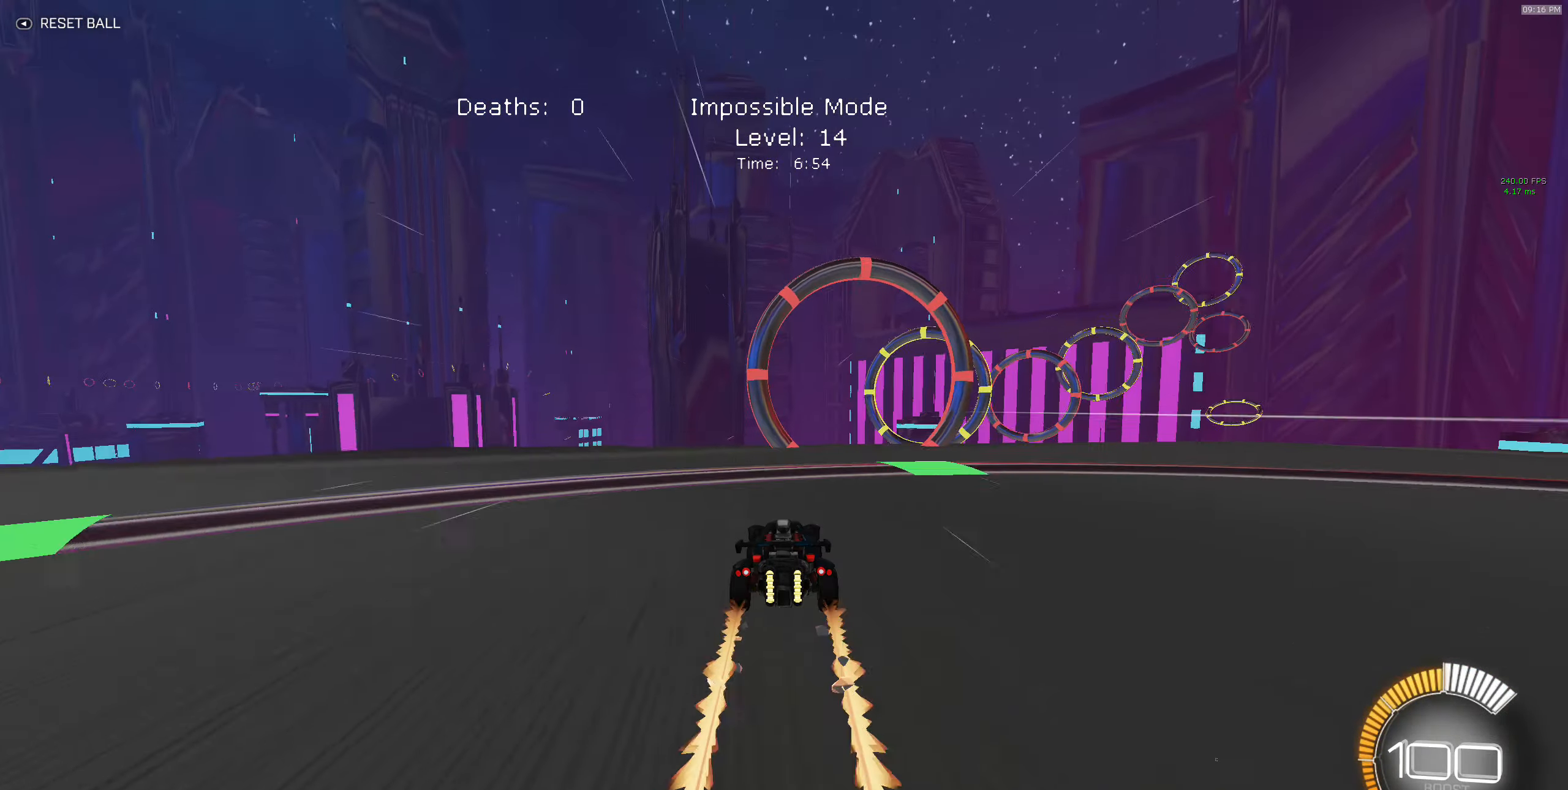
{"buttons": ["L2", "R2"], "left_stick": "down-right", "events": [[33, "R2", "up"], [150, "L2", "down"], [367, "left_stick", "right"], [417, "R2", "down"], [483, "left_stick", "down-right"]]}
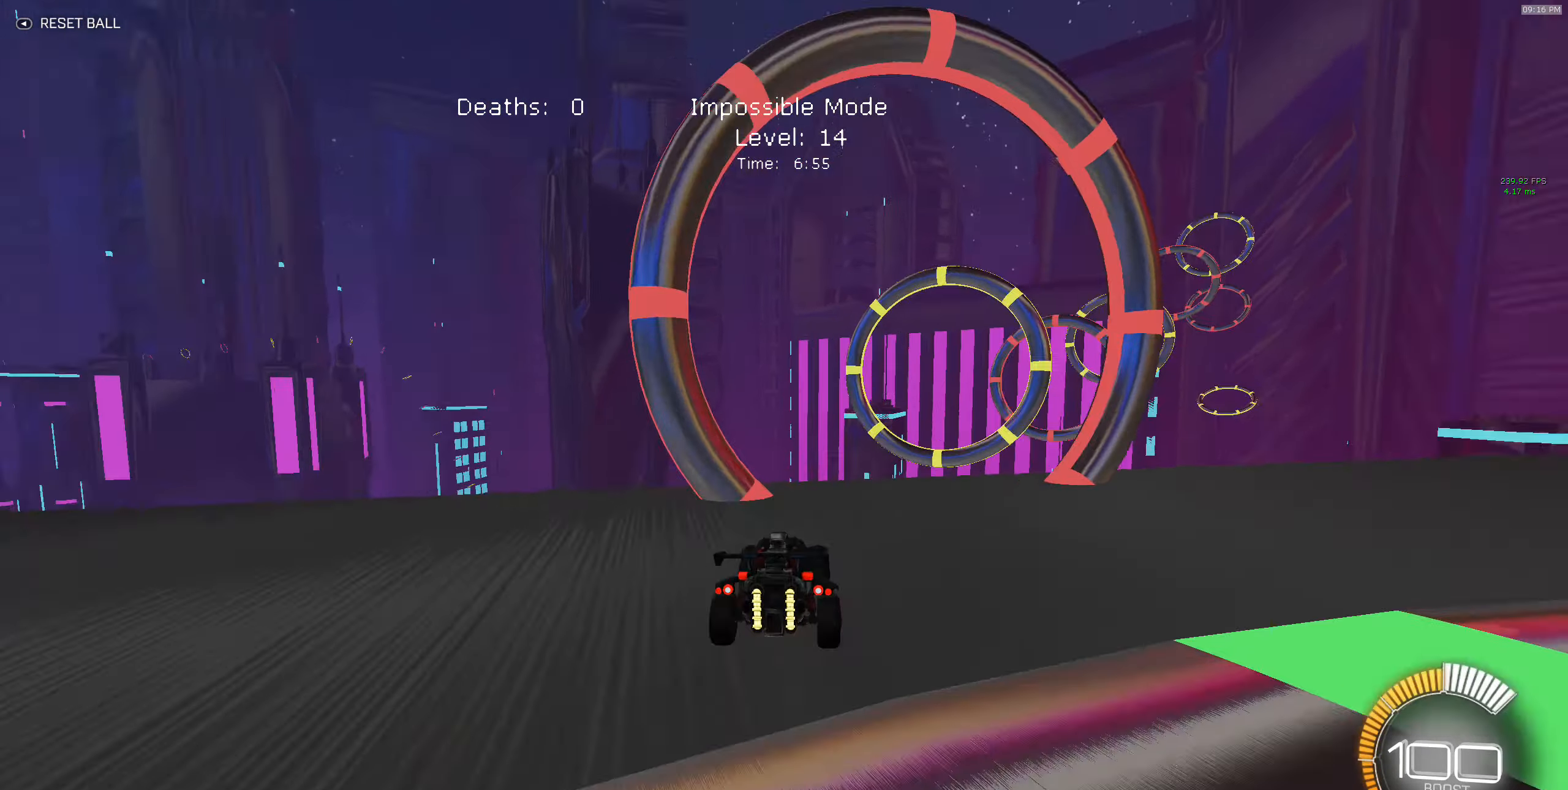
{"buttons": ["X", "R2"], "left_stick": "down-right", "events": [[83, "L2", "up"], [100, "left_stick", "center"], [250, "A", "down"], [250, "left_stick", "down-right"], [383, "A", "up"], [400, "X", "down"]]}
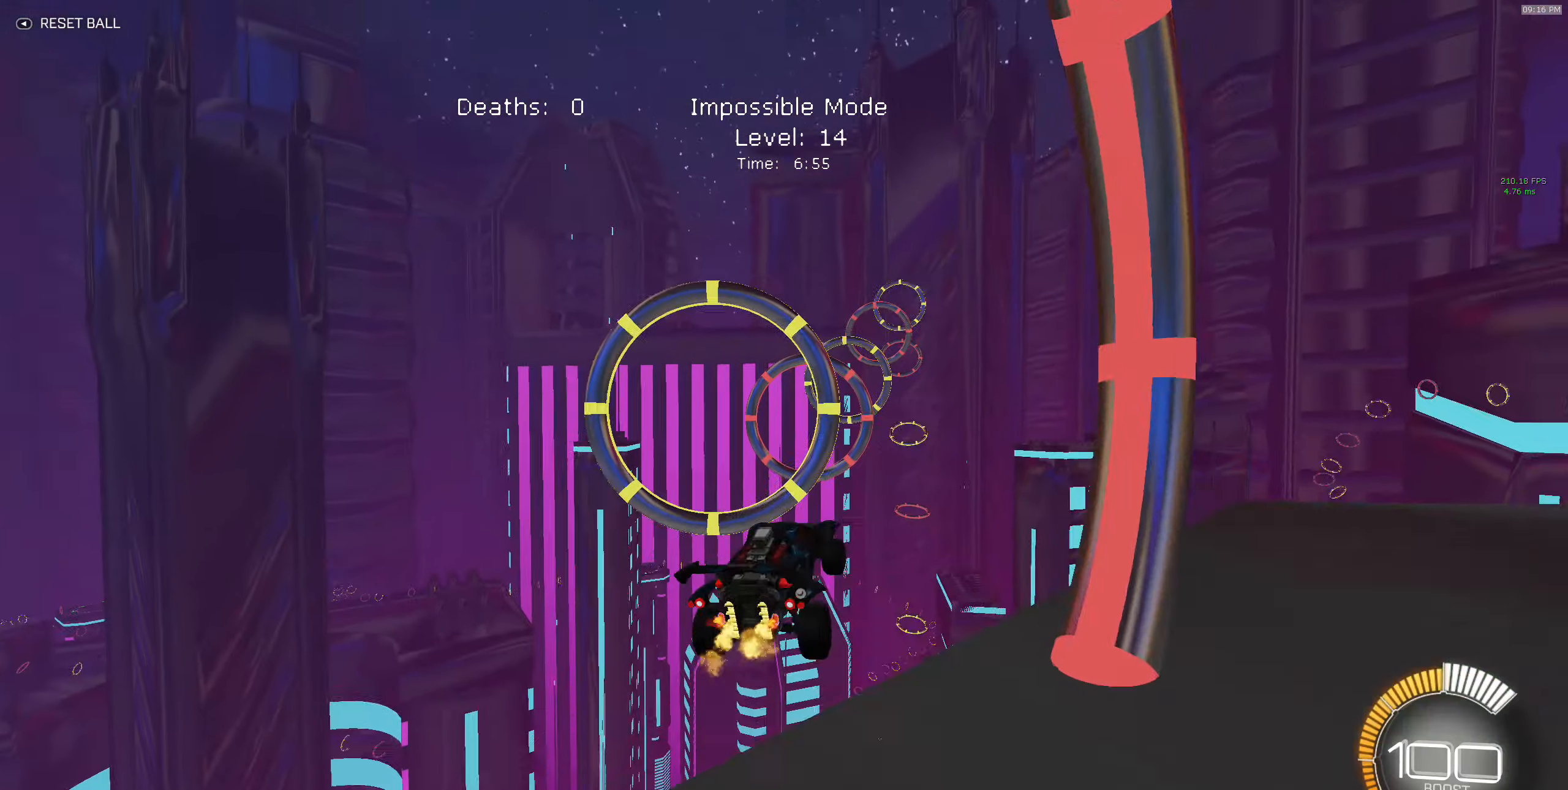
{"buttons": ["B", "X", "R2"], "left_stick": "down-right", "events": [[133, "left_stick", "up-right"], [433, "B", "down"], [433, "left_stick", "down-right"]]}
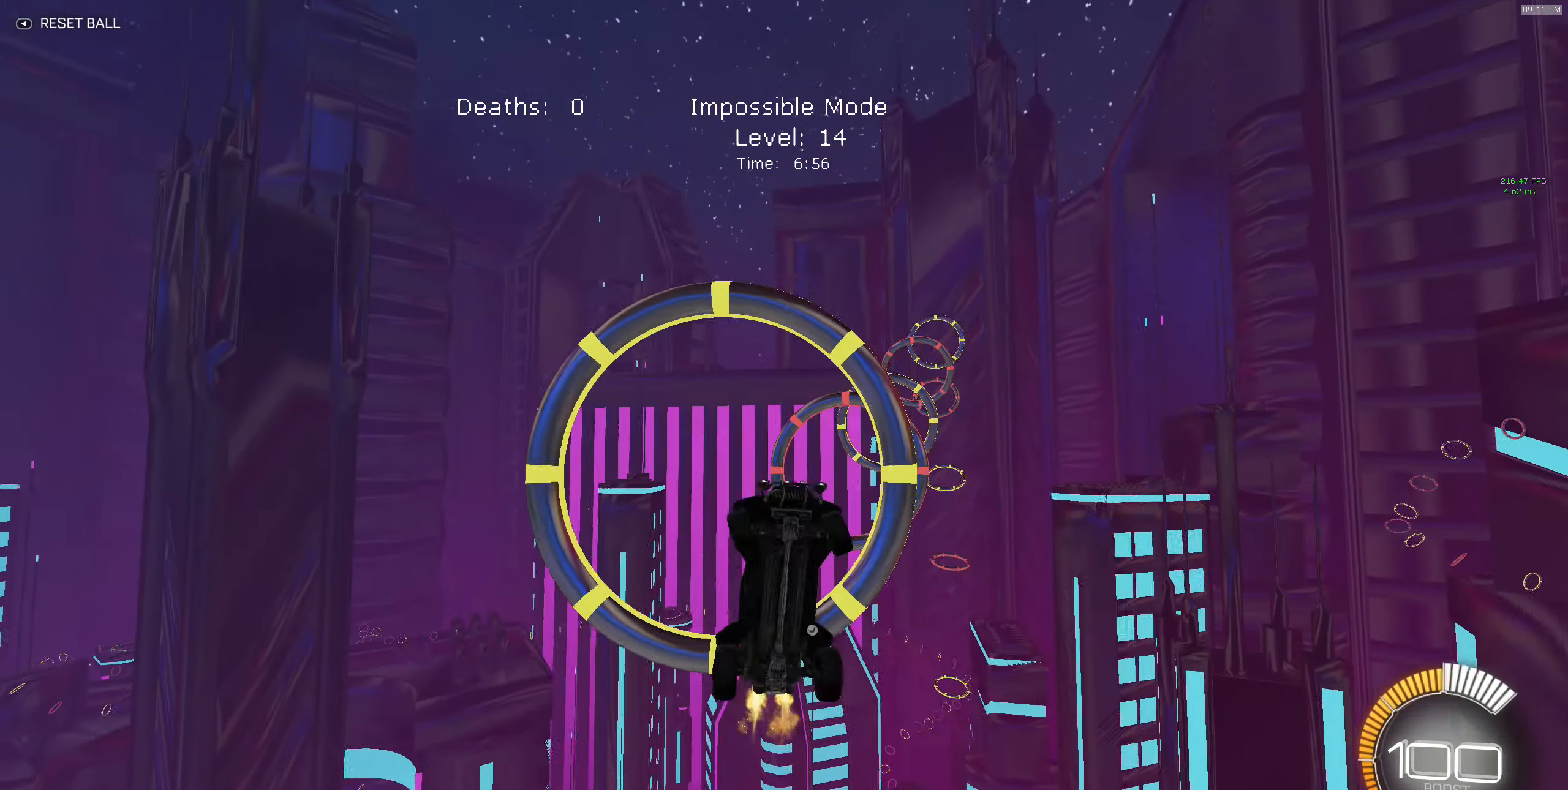
{"buttons": ["B", "X", "R2"], "left_stick": "down-left", "events": [[117, "B", "up"], [317, "B", "down"], [450, "left_stick", "down-left"]]}
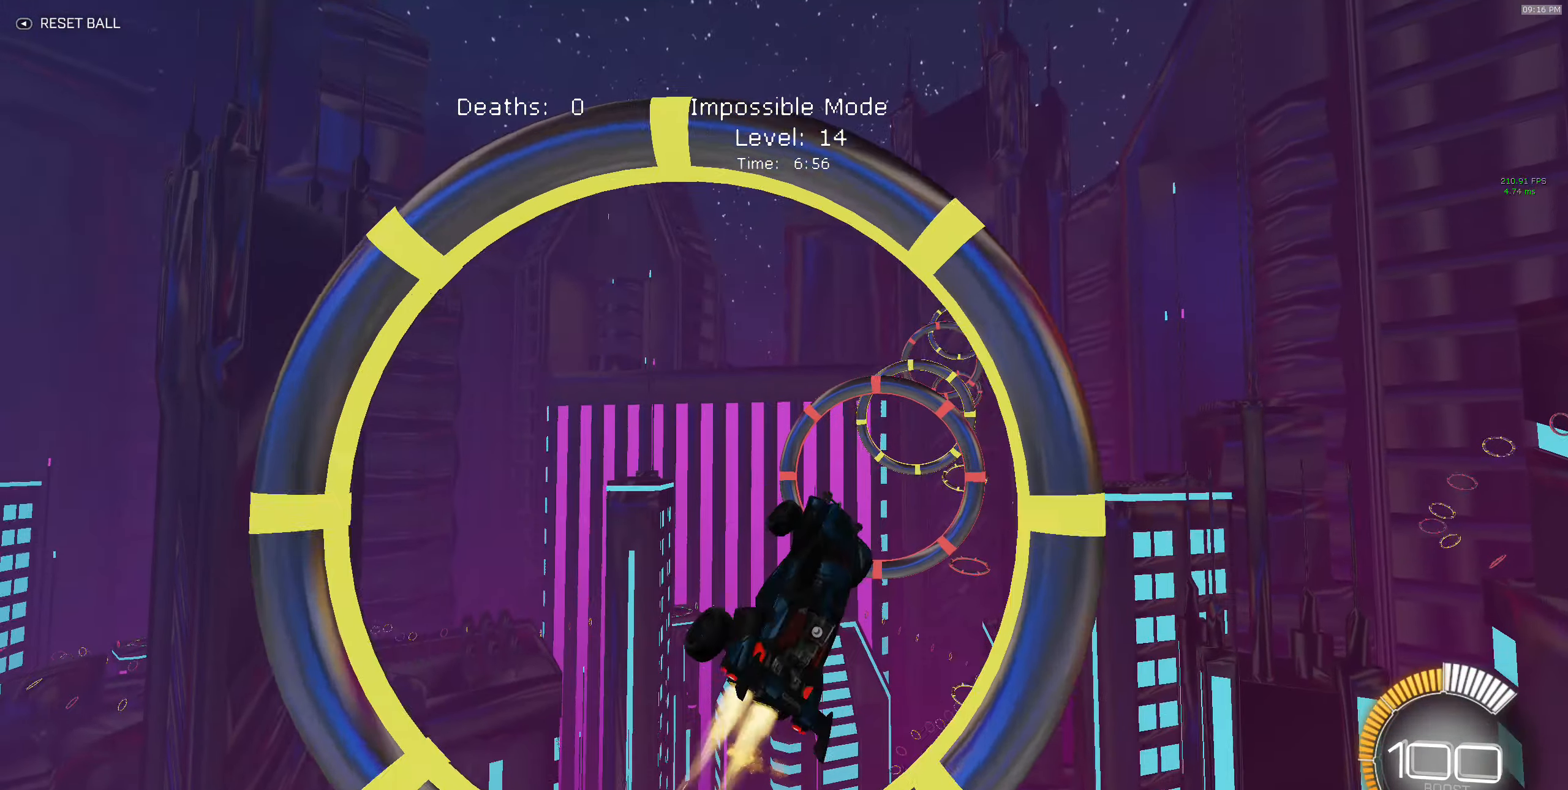
{"buttons": ["B", "X", "R2"], "left_stick": "right", "events": [[67, "B", "up"], [150, "left_stick", "up-left"], [167, "B", "down"], [267, "left_stick", "up-right"], [350, "left_stick", "right"], [417, "B", "up"], [483, "B", "down"]]}
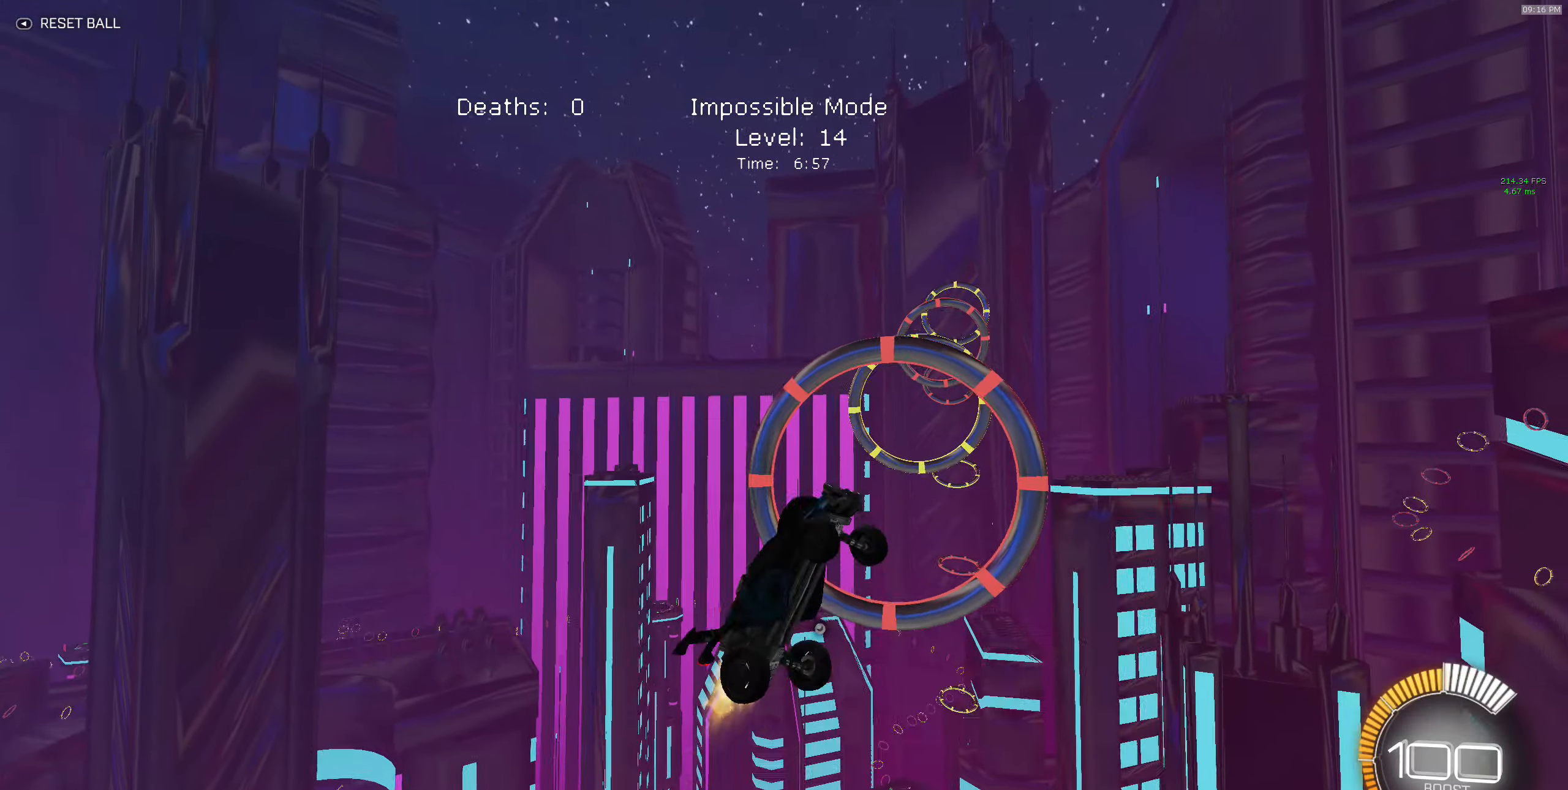
{"buttons": ["B", "X", "R2"], "left_stick": "down-right", "events": [[150, "left_stick", "center"], [400, "B", "up"], [400, "left_stick", "down-right"], [500, "B", "down"]]}
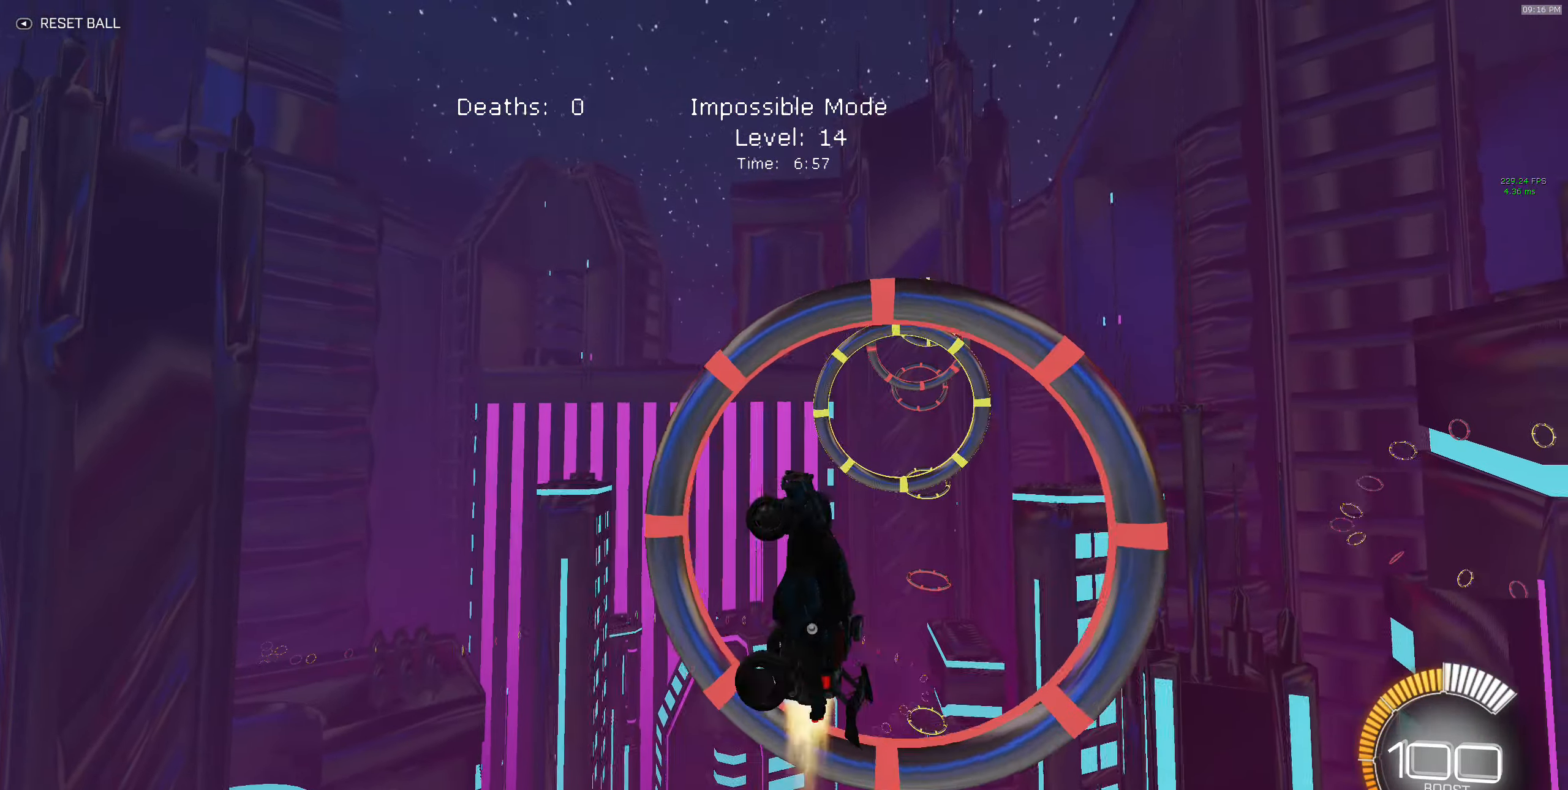
{"buttons": ["B", "X", "R2"], "left_stick": "center", "events": [[100, "left_stick", "down-left"], [334, "left_stick", "center"], [350, "B", "up"], [434, "B", "down"]]}
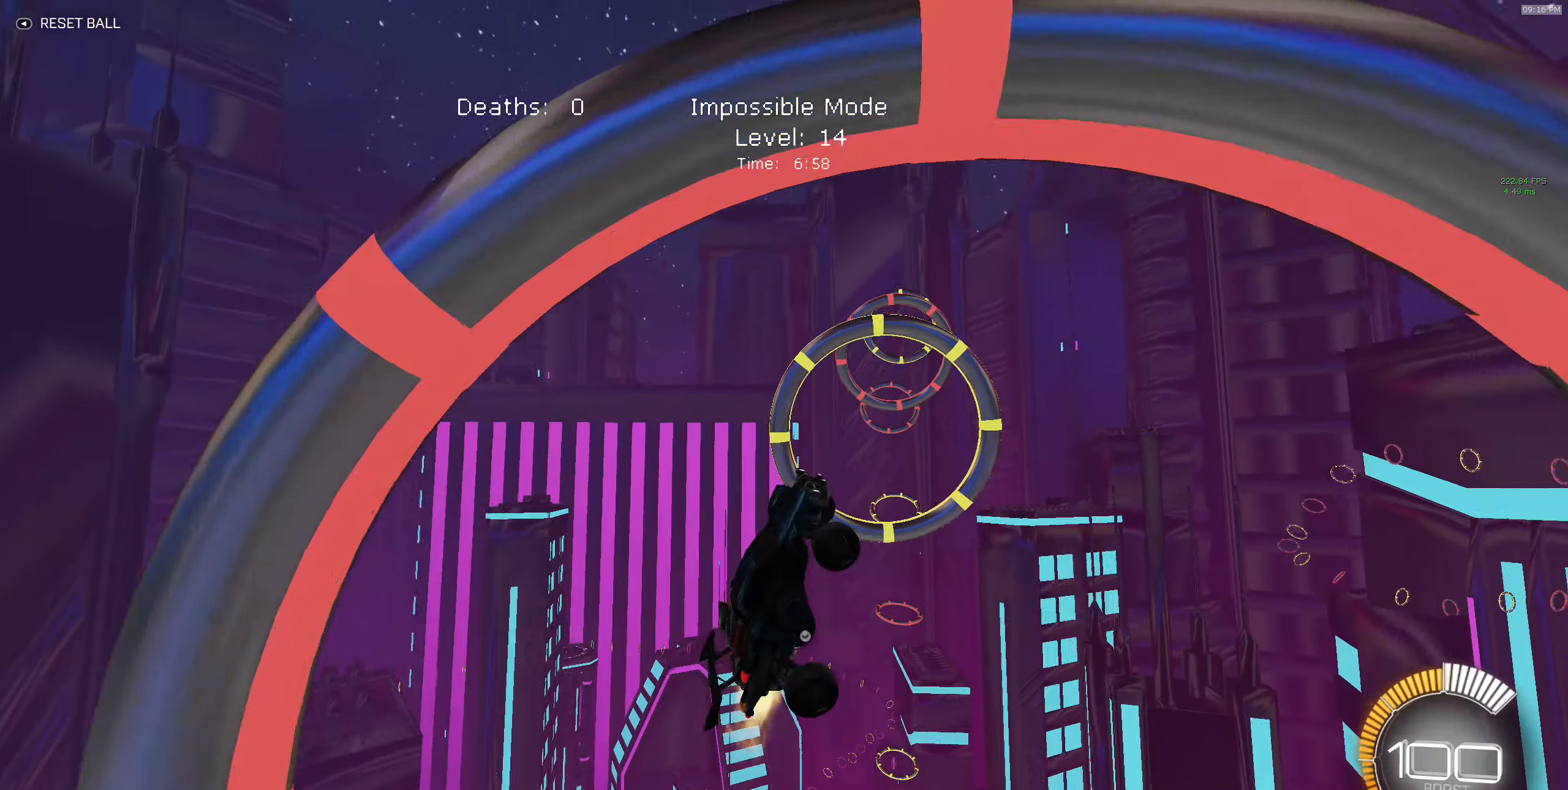
{"buttons": ["X", "R2"], "left_stick": "right", "events": [[234, "B", "up"], [334, "B", "down"], [400, "left_stick", "right"], [500, "B", "up"]]}
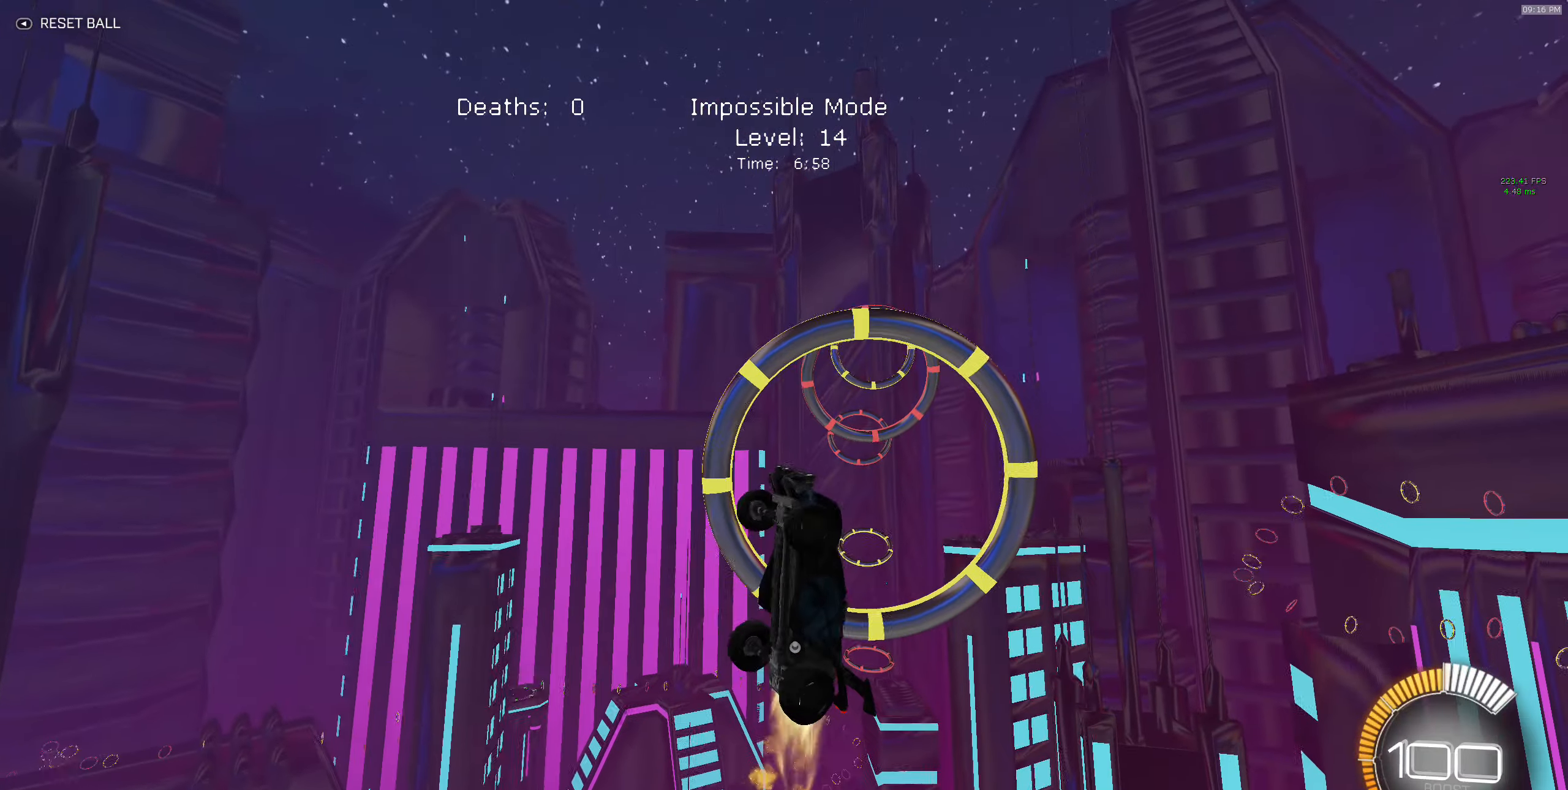
{"buttons": ["B", "X", "R2"], "left_stick": "down-left", "events": [[150, "B", "down"], [267, "left_stick", "left"], [300, "B", "up"], [367, "B", "down"], [467, "left_stick", "down-left"]]}
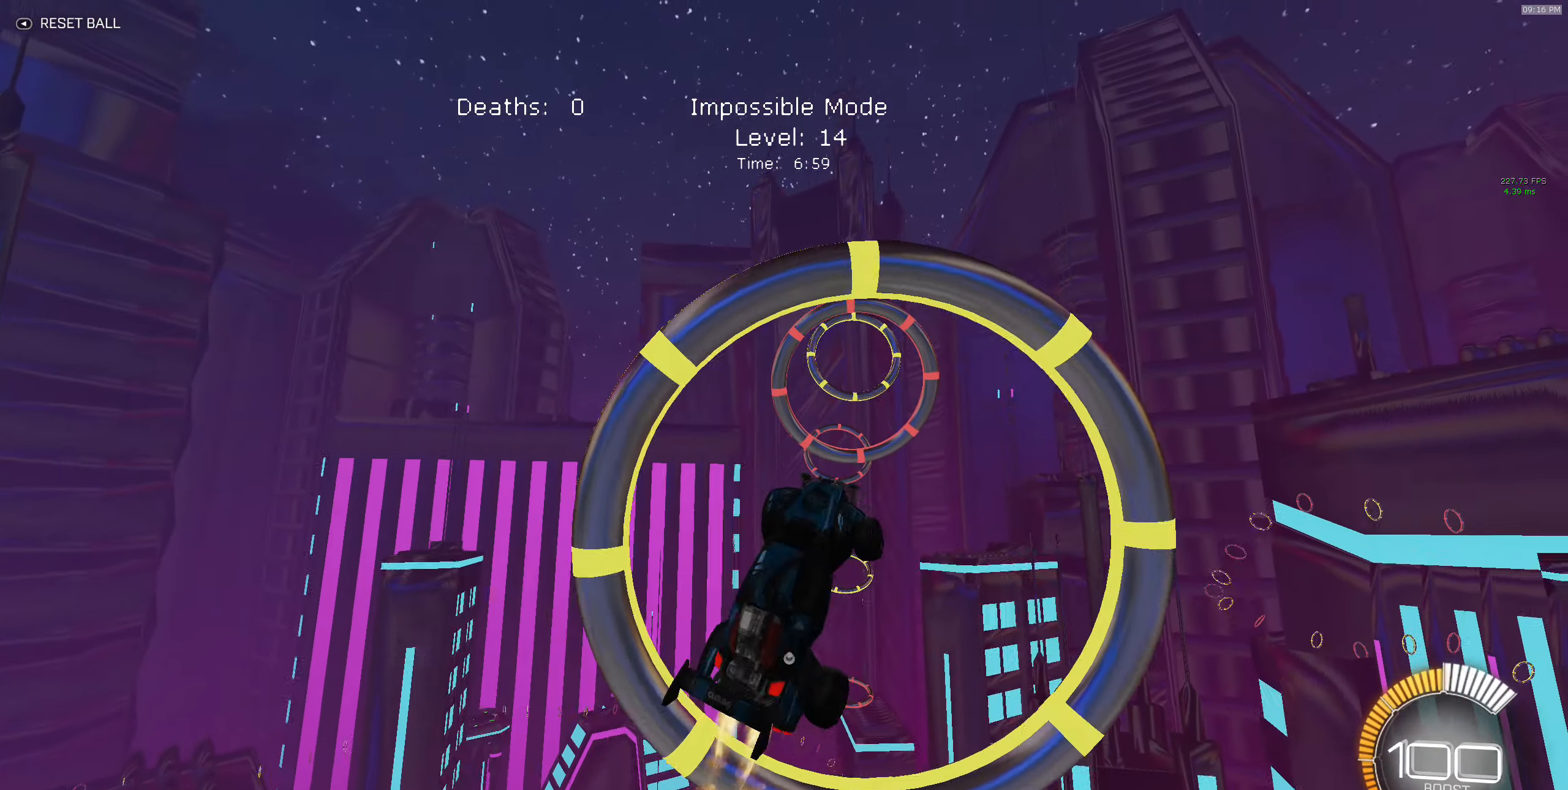
{"buttons": ["B", "X", "R2"], "left_stick": "up-right", "events": [[100, "left_stick", "center"], [150, "left_stick", "up"], [450, "left_stick", "up-right"]]}
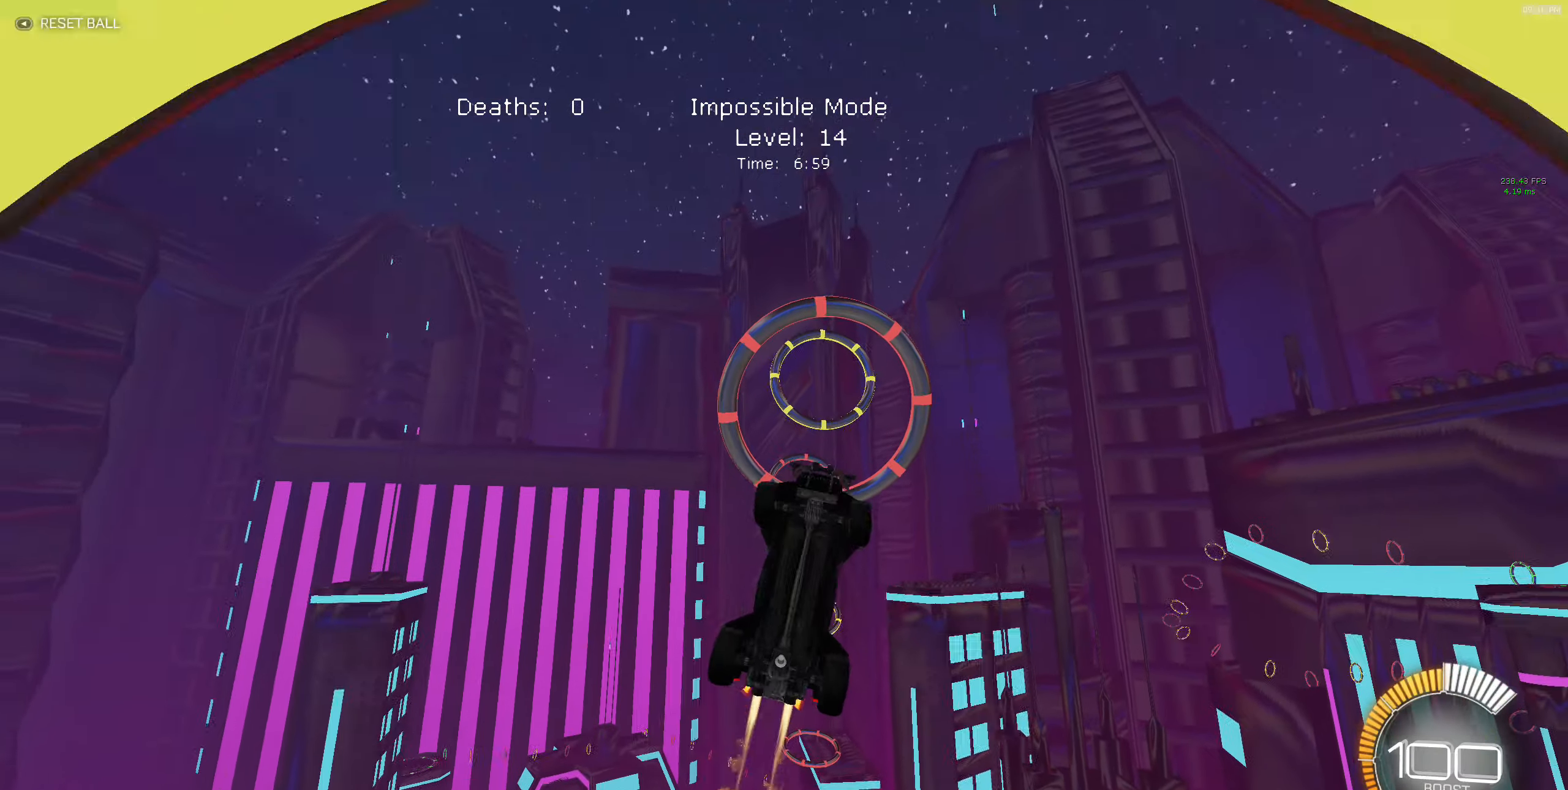
{"buttons": ["X", "R2"], "left_stick": "left", "events": [[17, "left_stick", "right"], [67, "left_stick", "down-right"], [184, "B", "up"], [234, "left_stick", "down-left"], [284, "B", "down"], [300, "left_stick", "left"], [450, "B", "up"]]}
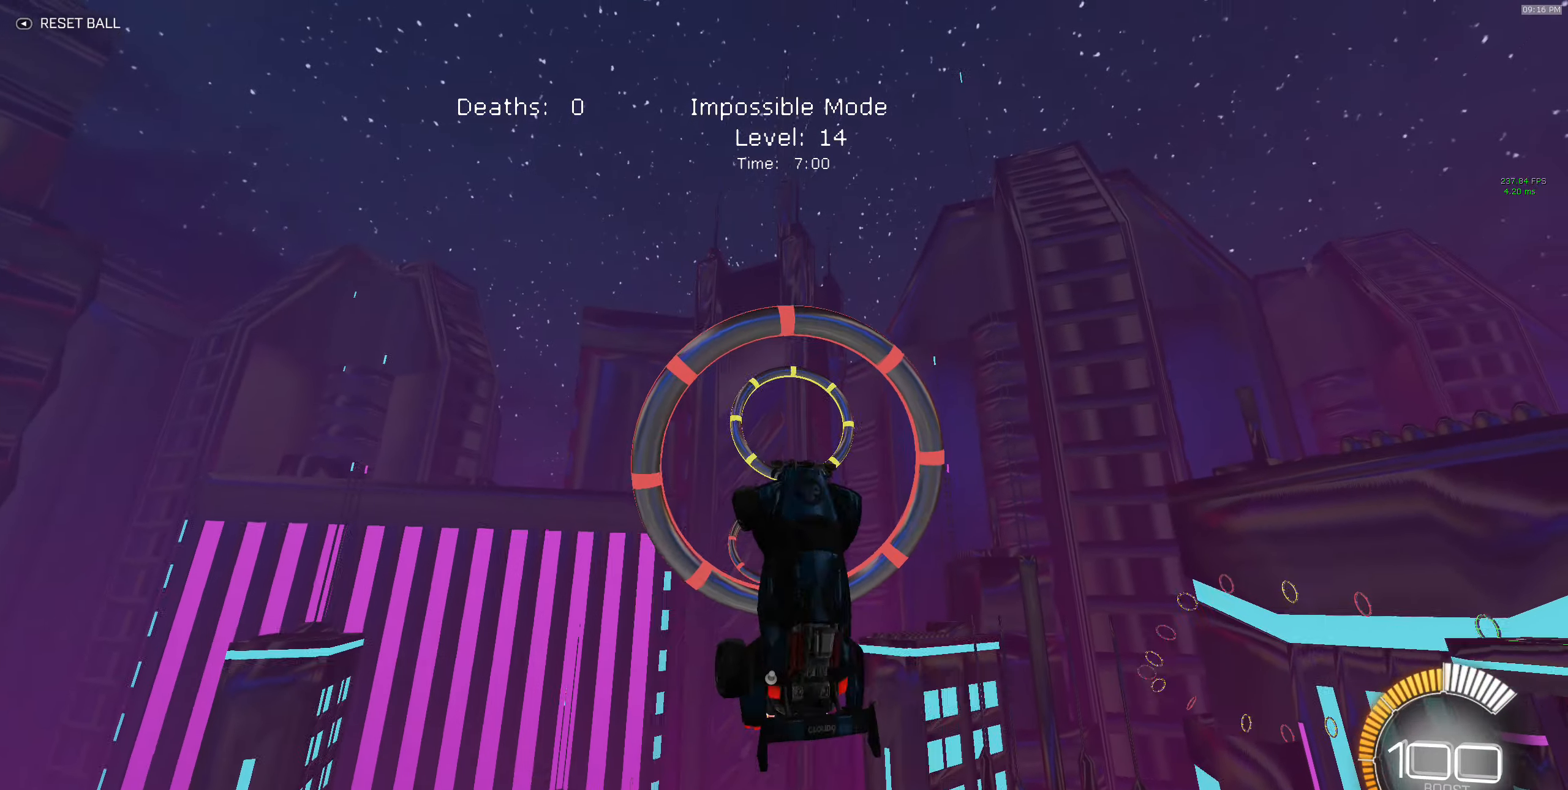
{"buttons": ["B", "X", "R2"], "left_stick": "up", "events": [[67, "B", "down"], [184, "left_stick", "up"], [284, "B", "up"], [384, "B", "down"]]}
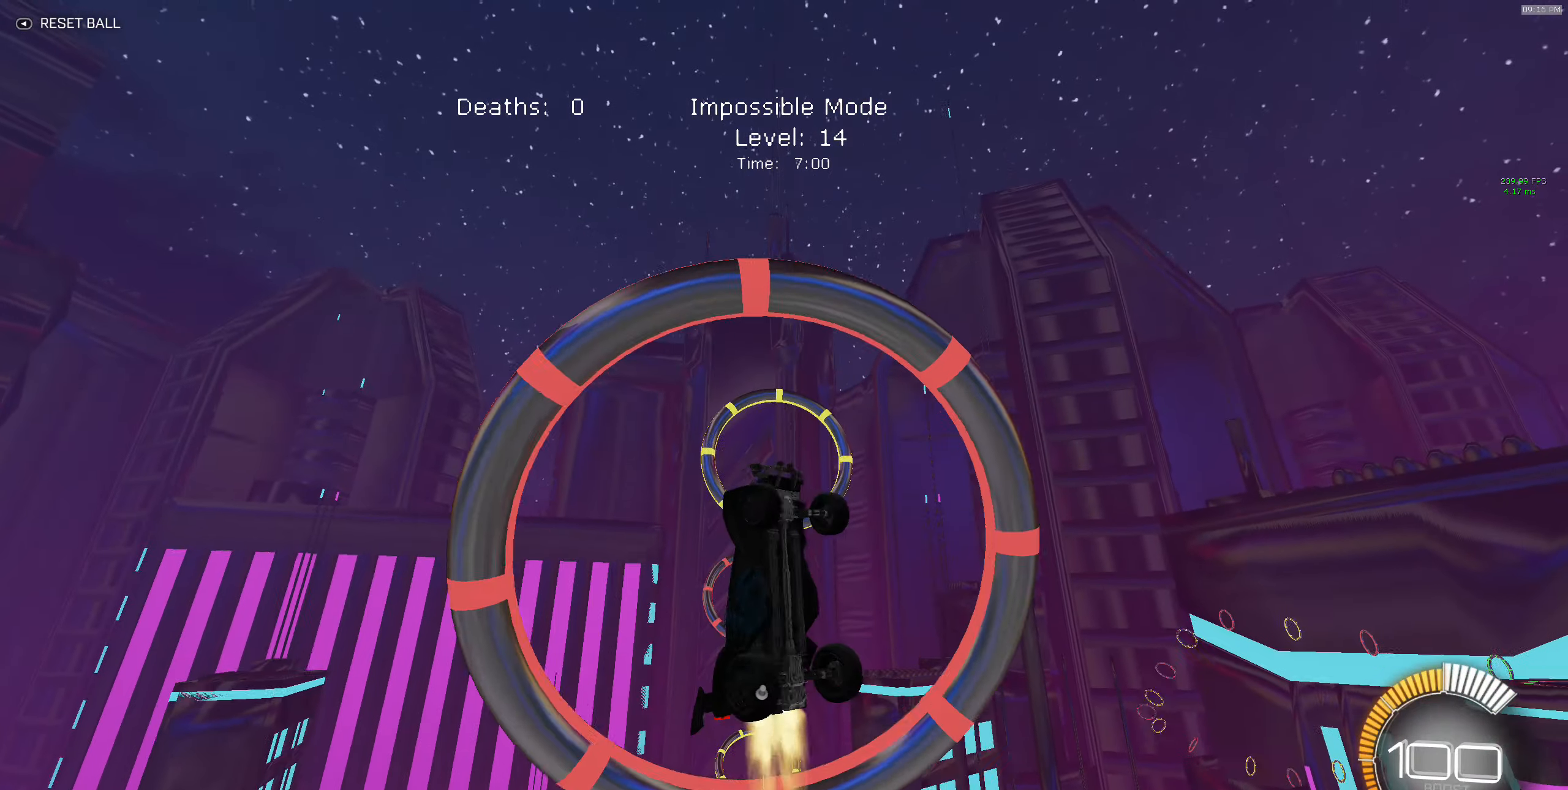
{"buttons": ["B", "X", "R2"], "left_stick": "right", "events": [[50, "B", "up"], [50, "left_stick", "right"], [100, "left_stick", "down-right"], [167, "B", "down"], [284, "left_stick", "center"], [350, "B", "up"], [484, "B", "down"], [500, "left_stick", "right"]]}
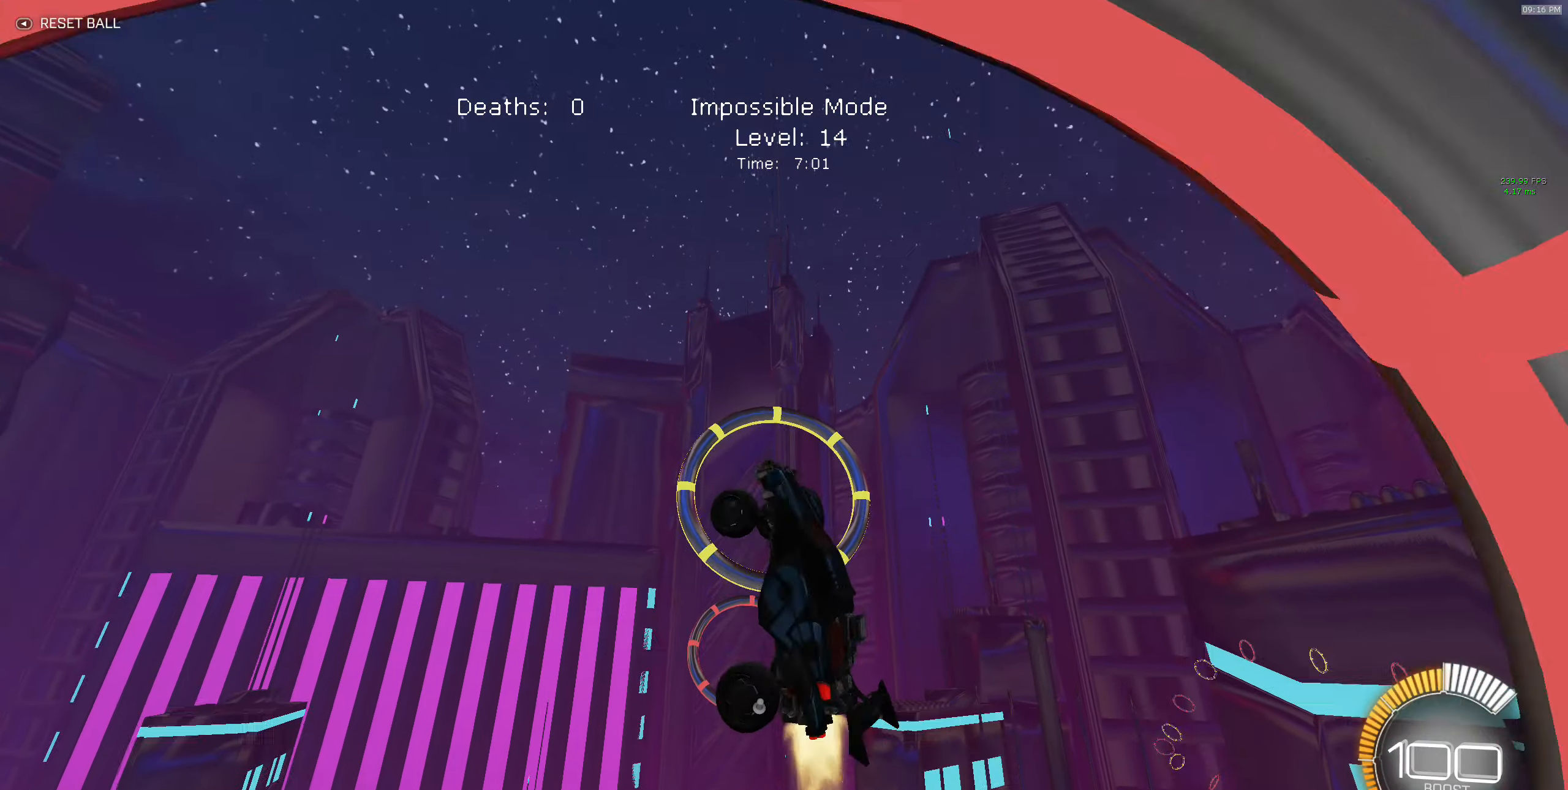
{"buttons": ["R2"], "left_stick": "center", "events": [[84, "left_stick", "center"], [150, "B", "up"], [150, "X", "up"], [250, "left_stick", "left"], [300, "B", "down"], [417, "left_stick", "center"], [500, "B", "up"]]}
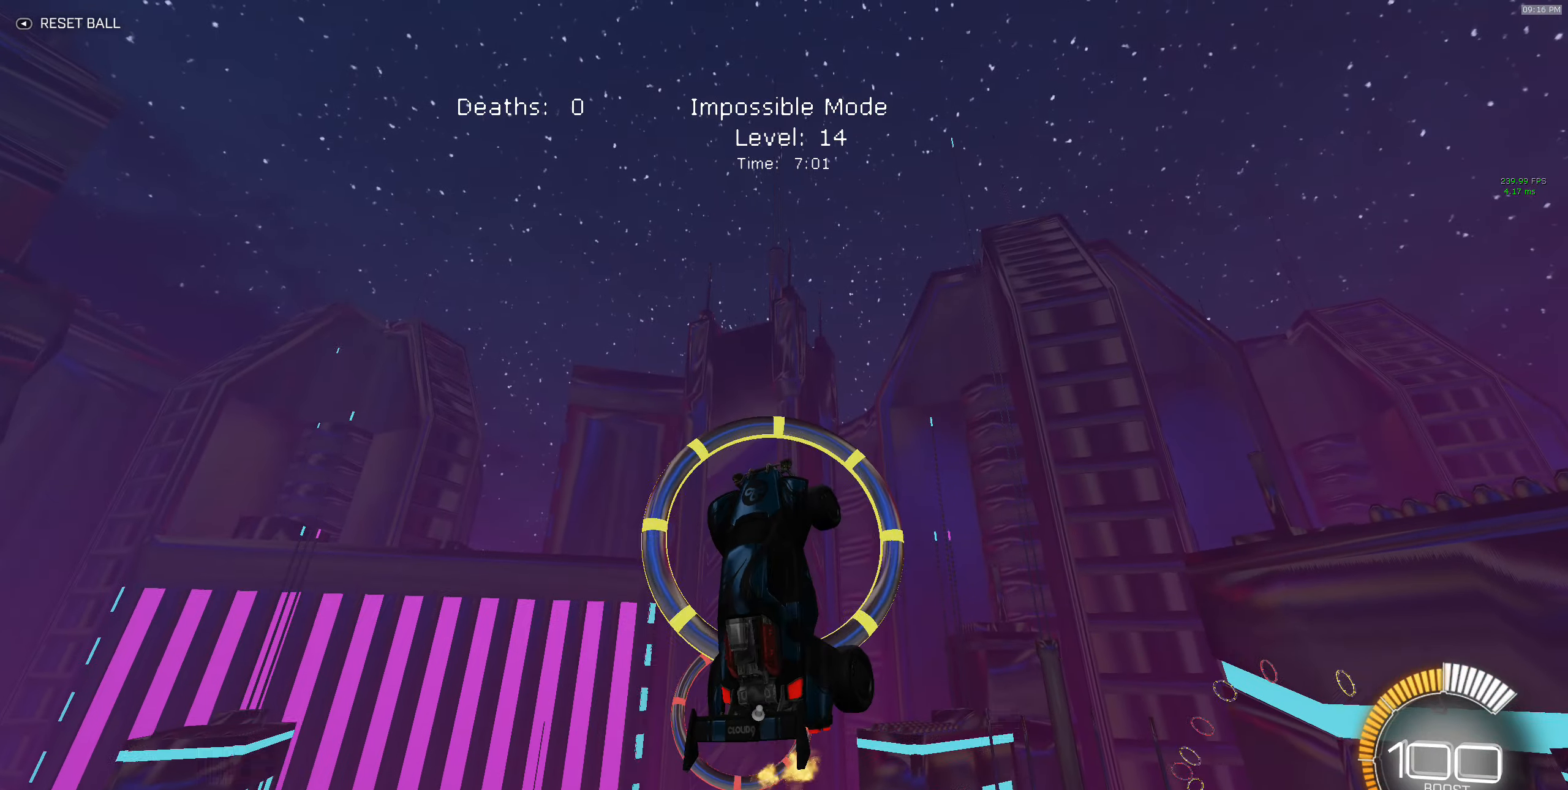
{"buttons": ["R2"], "left_stick": "center", "events": [[67, "L1", "down"], [67, "left_stick", "right"], [200, "B", "down"], [200, "L1", "up"], [200, "left_stick", "center"], [317, "B", "up"], [317, "left_stick", "right"], [384, "left_stick", "center"]]}
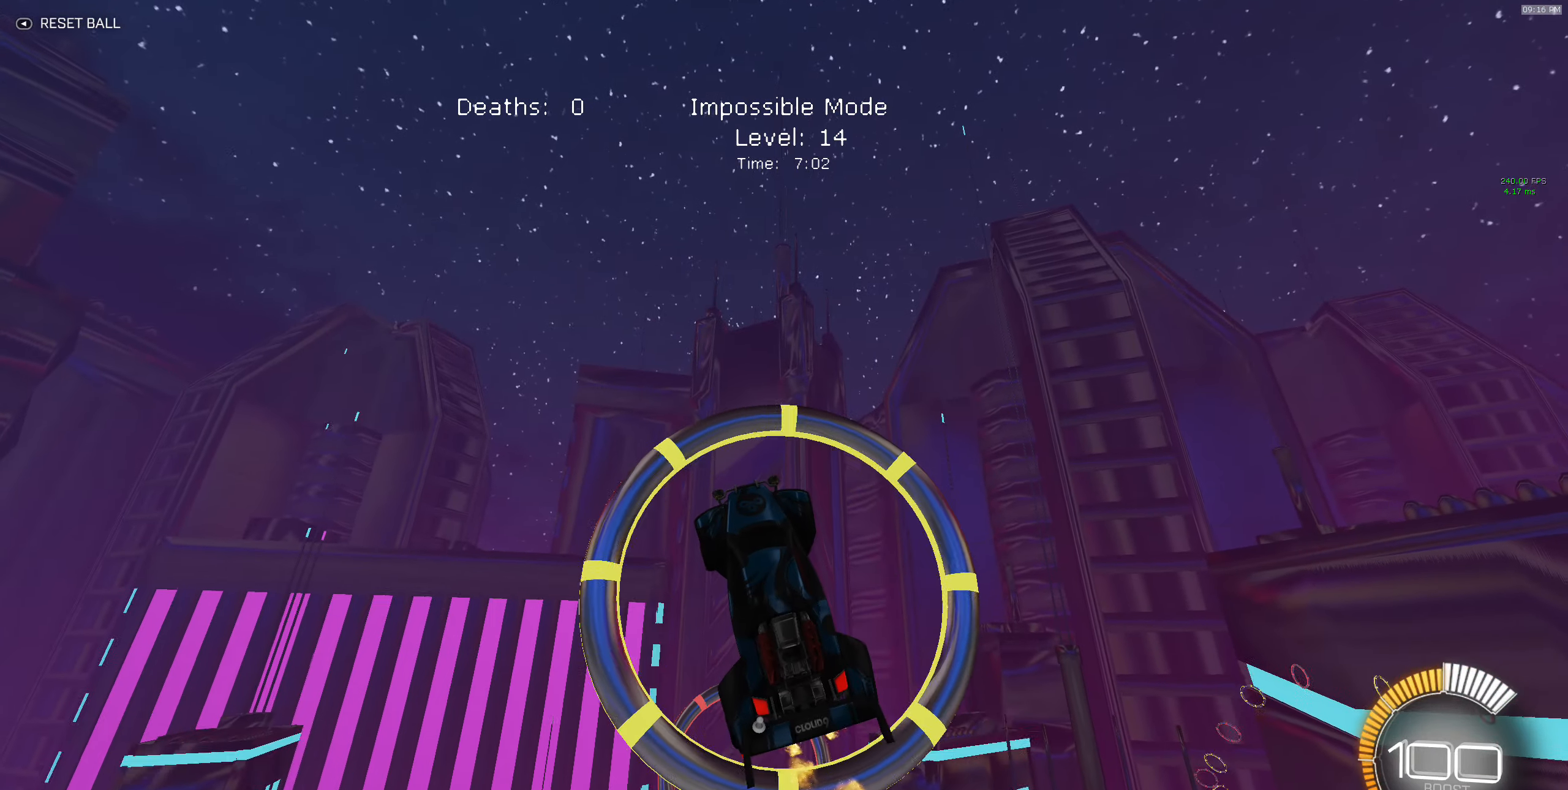
{"buttons": ["R2"], "left_stick": "down", "events": [[67, "B", "down"], [100, "left_stick", "right"], [200, "left_stick", "center"], [217, "B", "up"], [467, "left_stick", "down"]]}
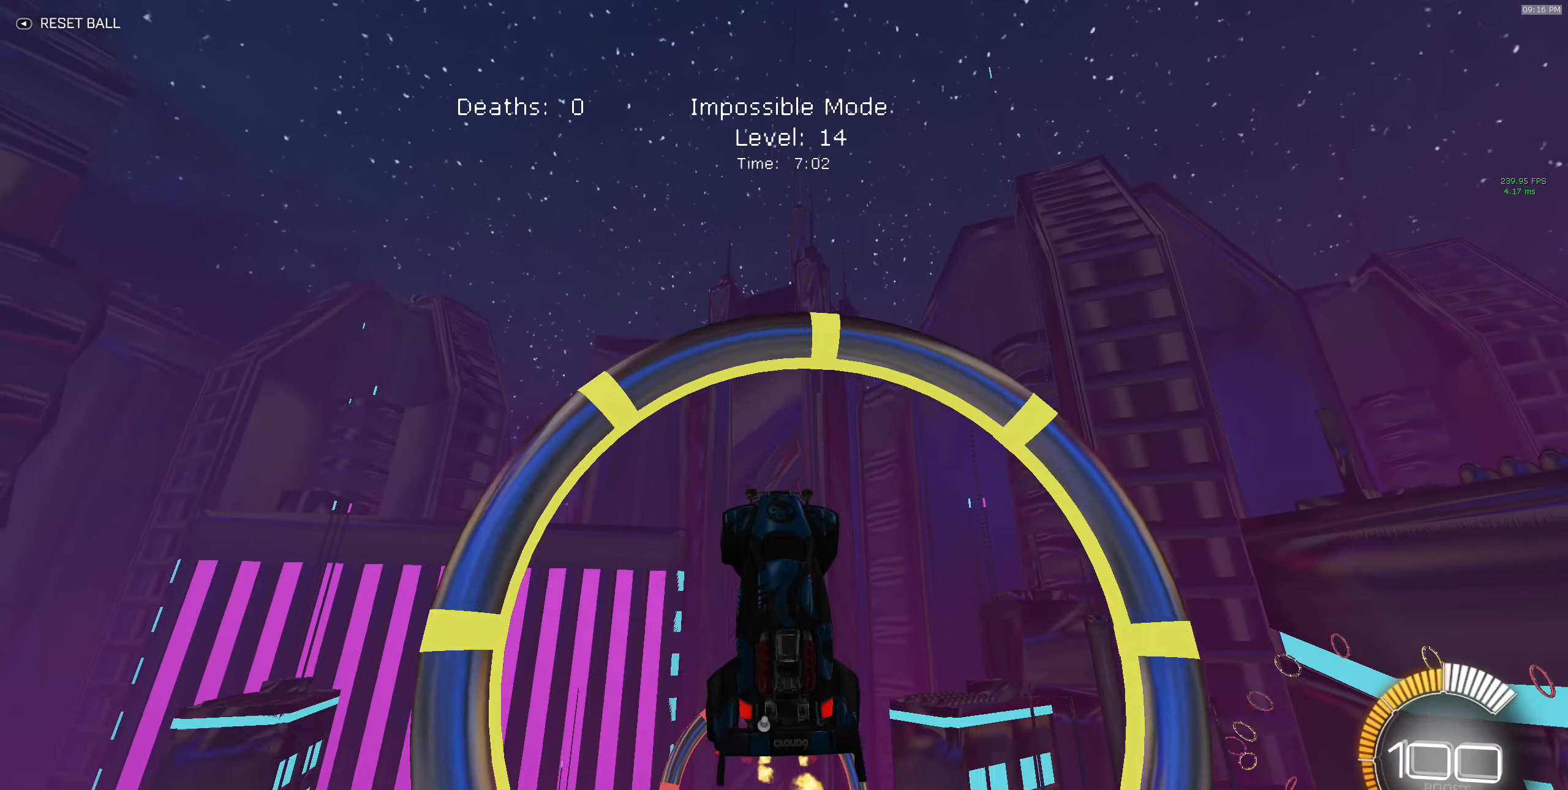
{"buttons": ["R2"], "left_stick": "center", "events": [[134, "left_stick", "center"]]}